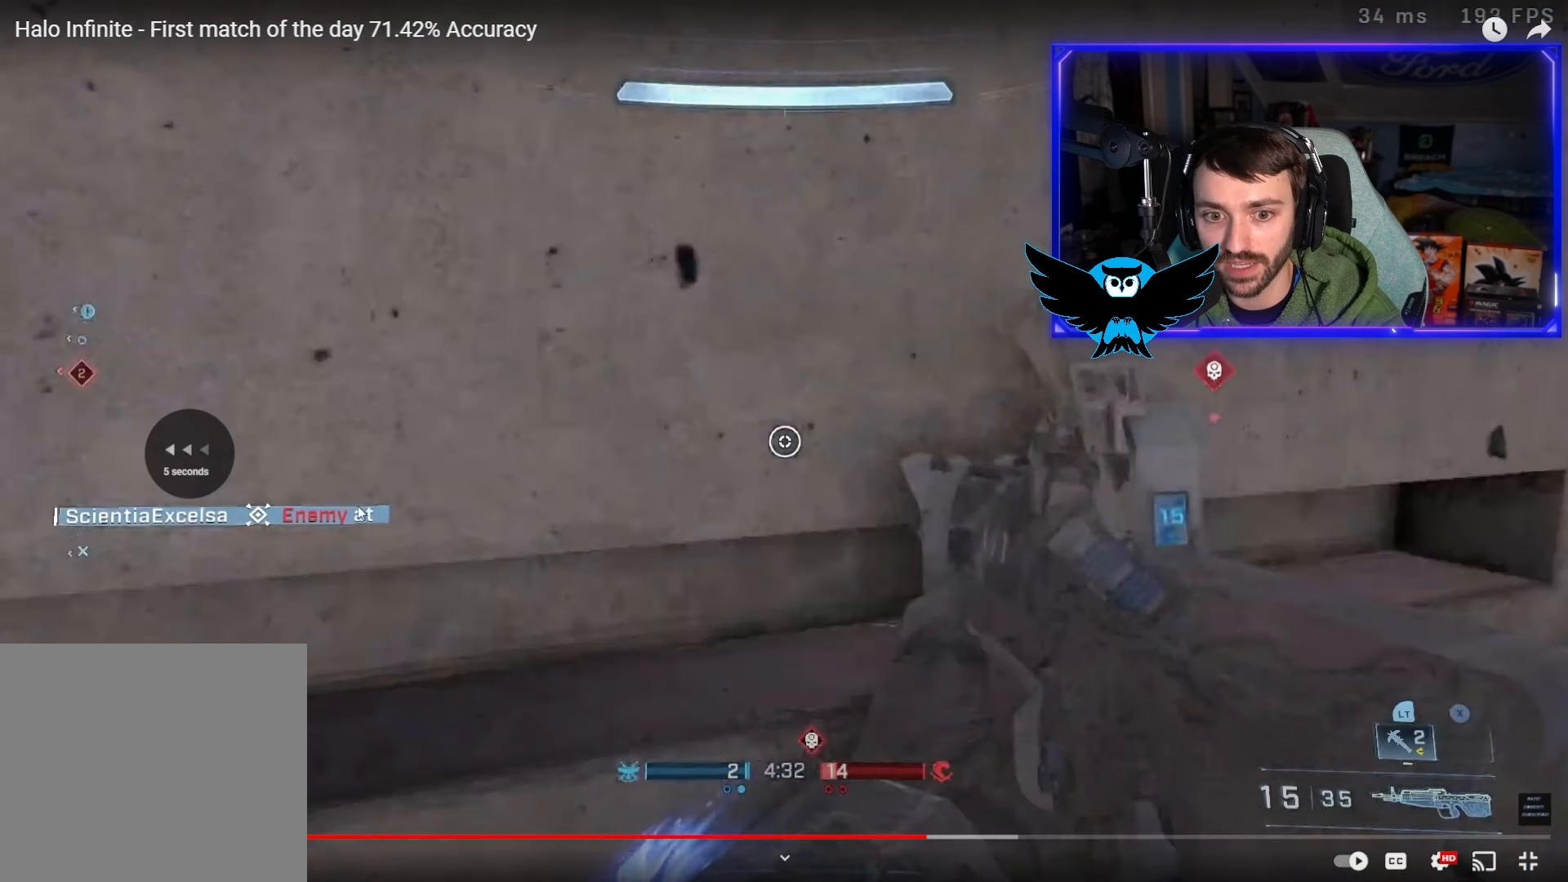
Gameplay with a controller (Xbox layout); each line is a JSON object with the inputs held at the frame after it. "events" lists button and stick changes between this image and that frame as [ms after this image, input, new state], when the widget could be followed in between.
{"buttons": [], "left_stick": "up-right", "right_stick": "down-right", "events": [[233, "L1", "up"], [233, "left_stick", "up-right"], [233, "right_stick", "down-right"]]}
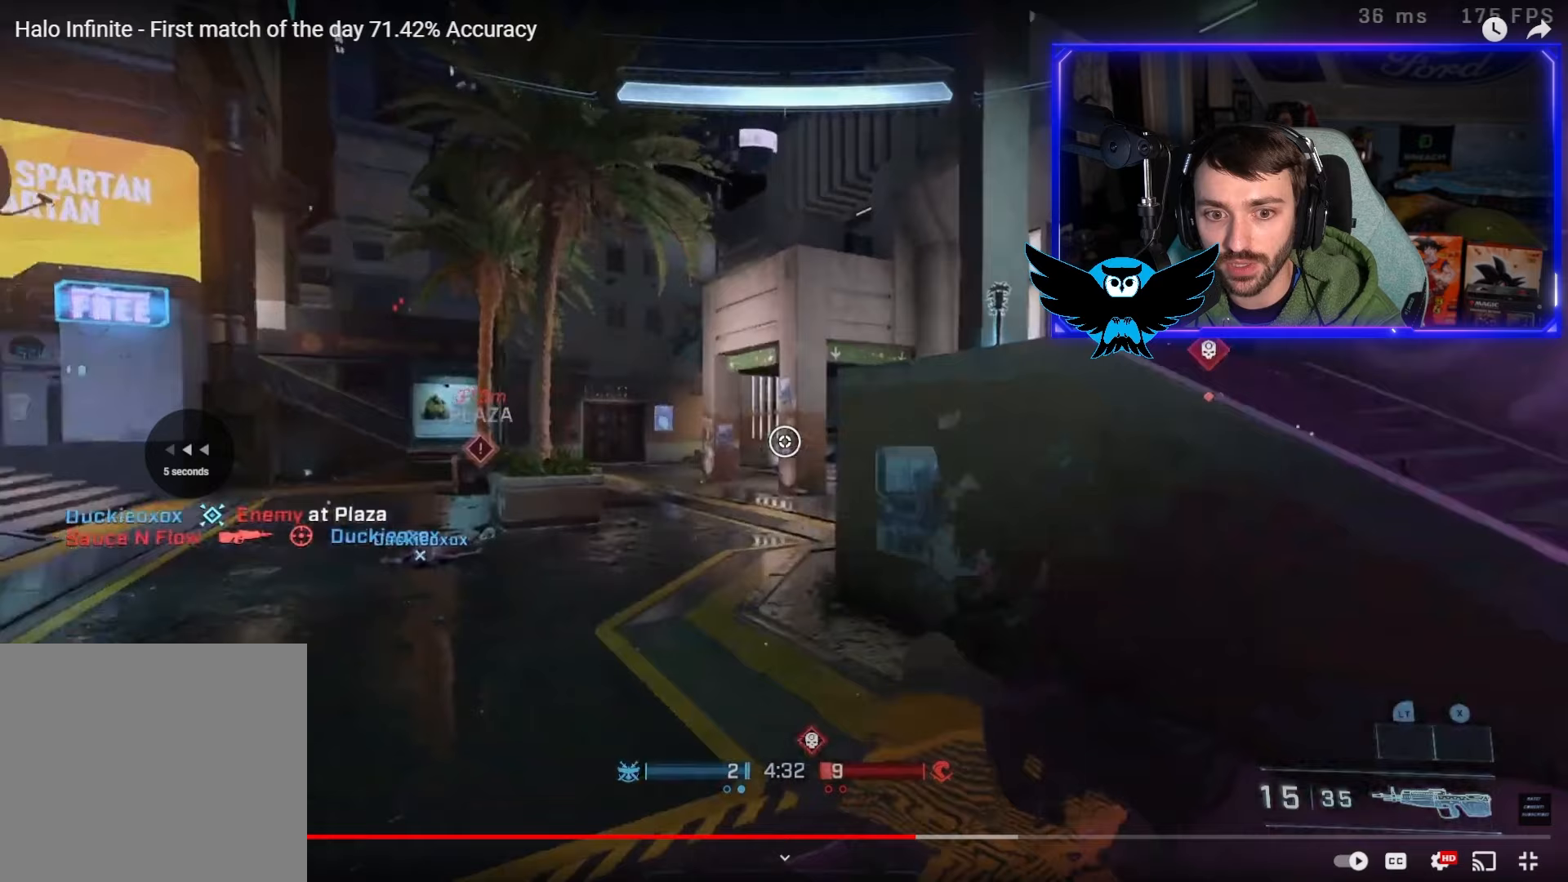
{"buttons": [], "left_stick": "up-right", "right_stick": "down-right", "events": []}
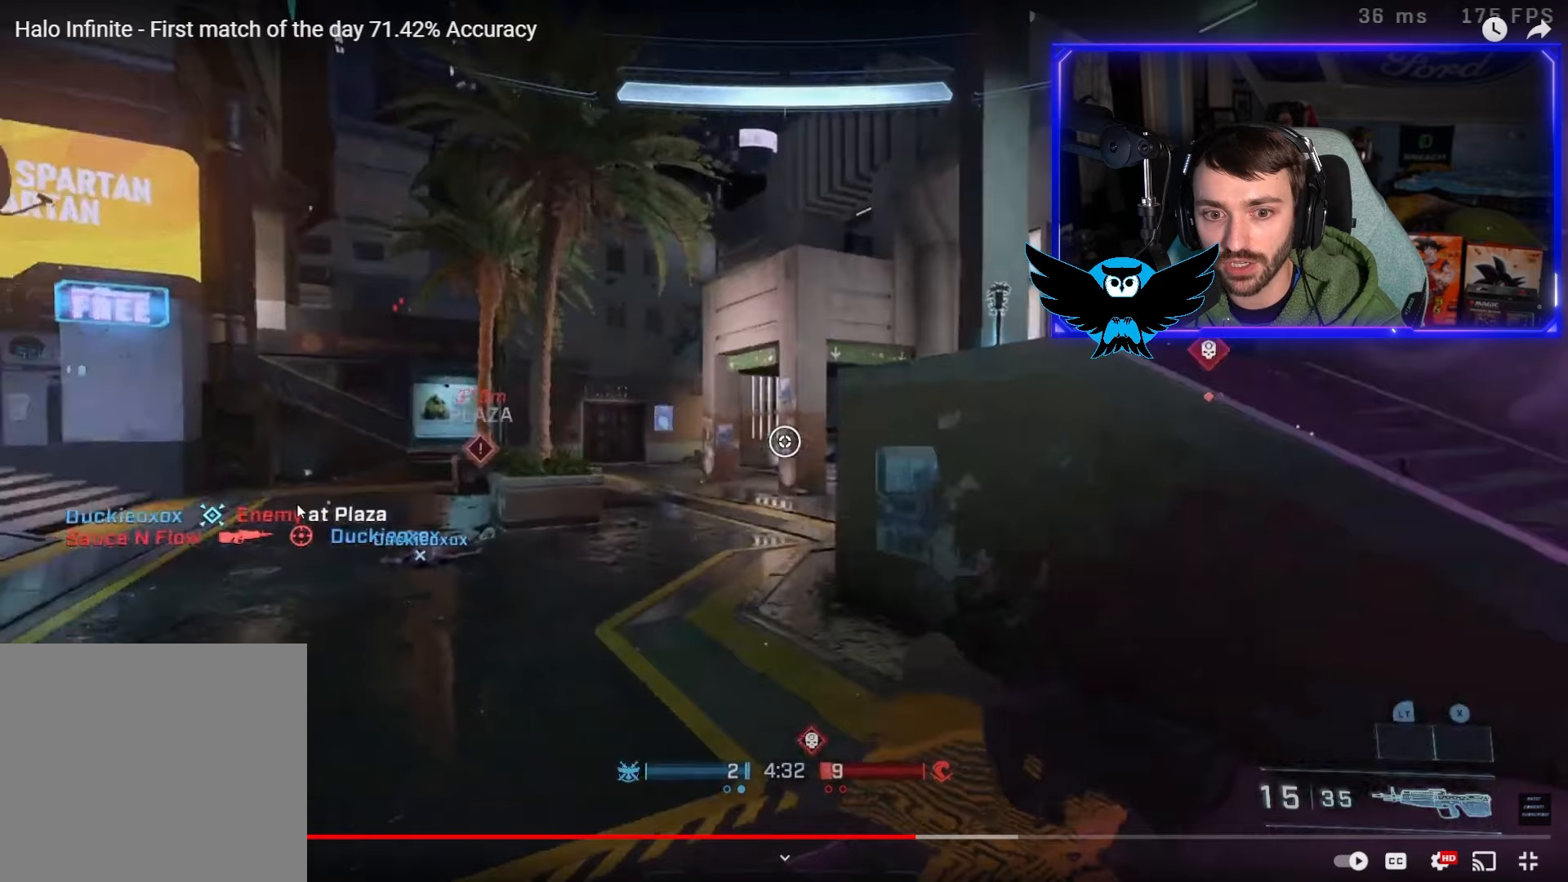
{"buttons": [], "left_stick": "up-right", "right_stick": "down-right", "events": [[250, "DPAD_LEFT", "down"], [267, "DPAD_LEFT", "up"]]}
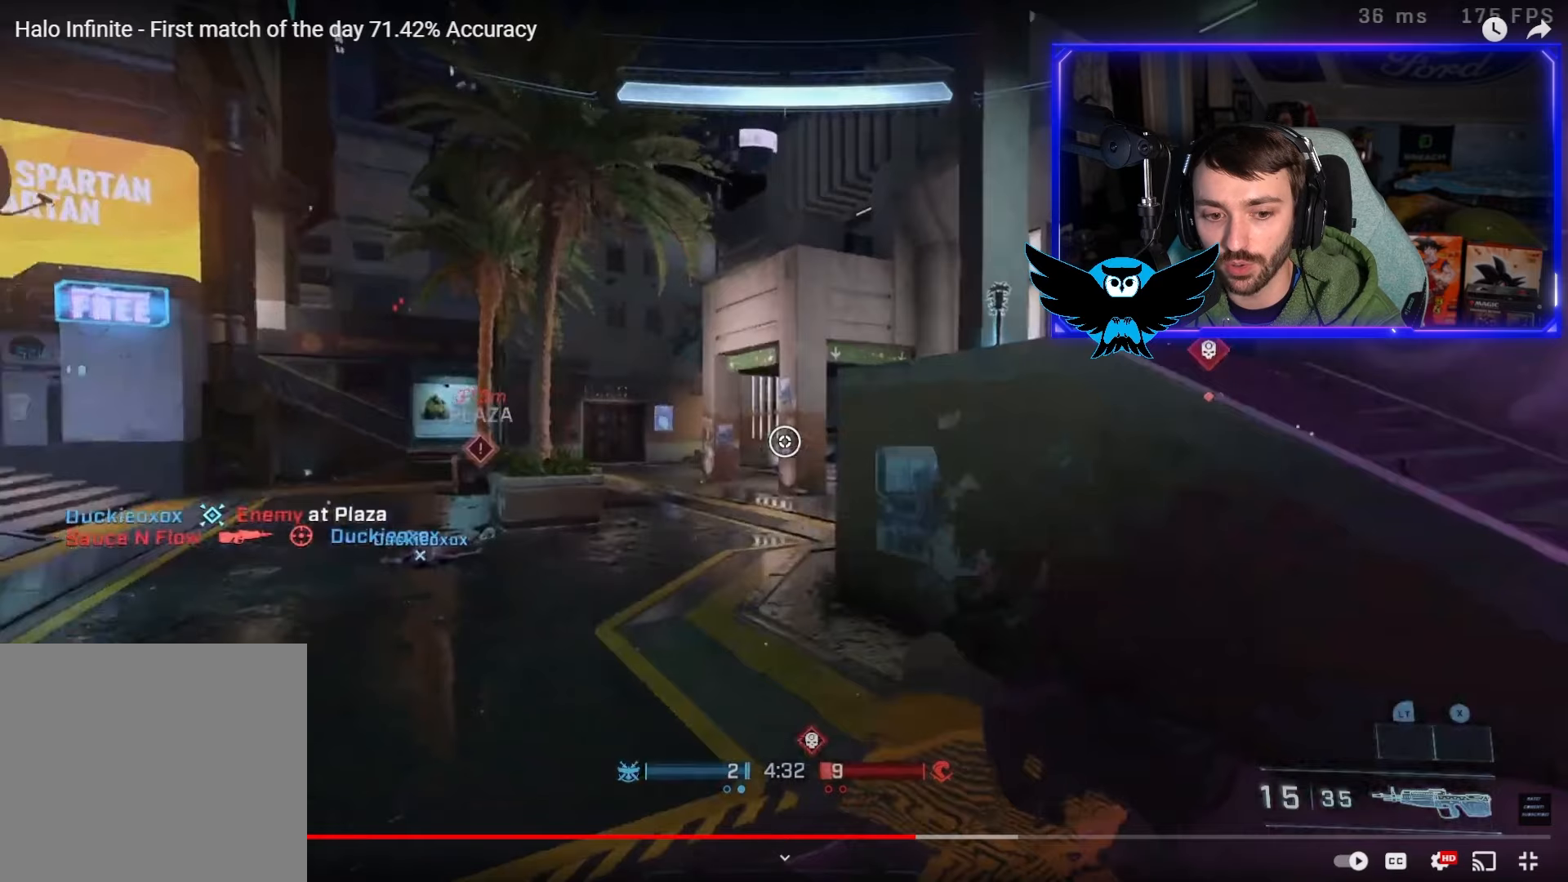
{"buttons": [], "left_stick": "up", "right_stick": "down-right", "events": [[267, "right_stick", "center"], [400, "L1", "down"], [467, "left_stick", "up"], [500, "L1", "up"], [500, "right_stick", "down-right"]]}
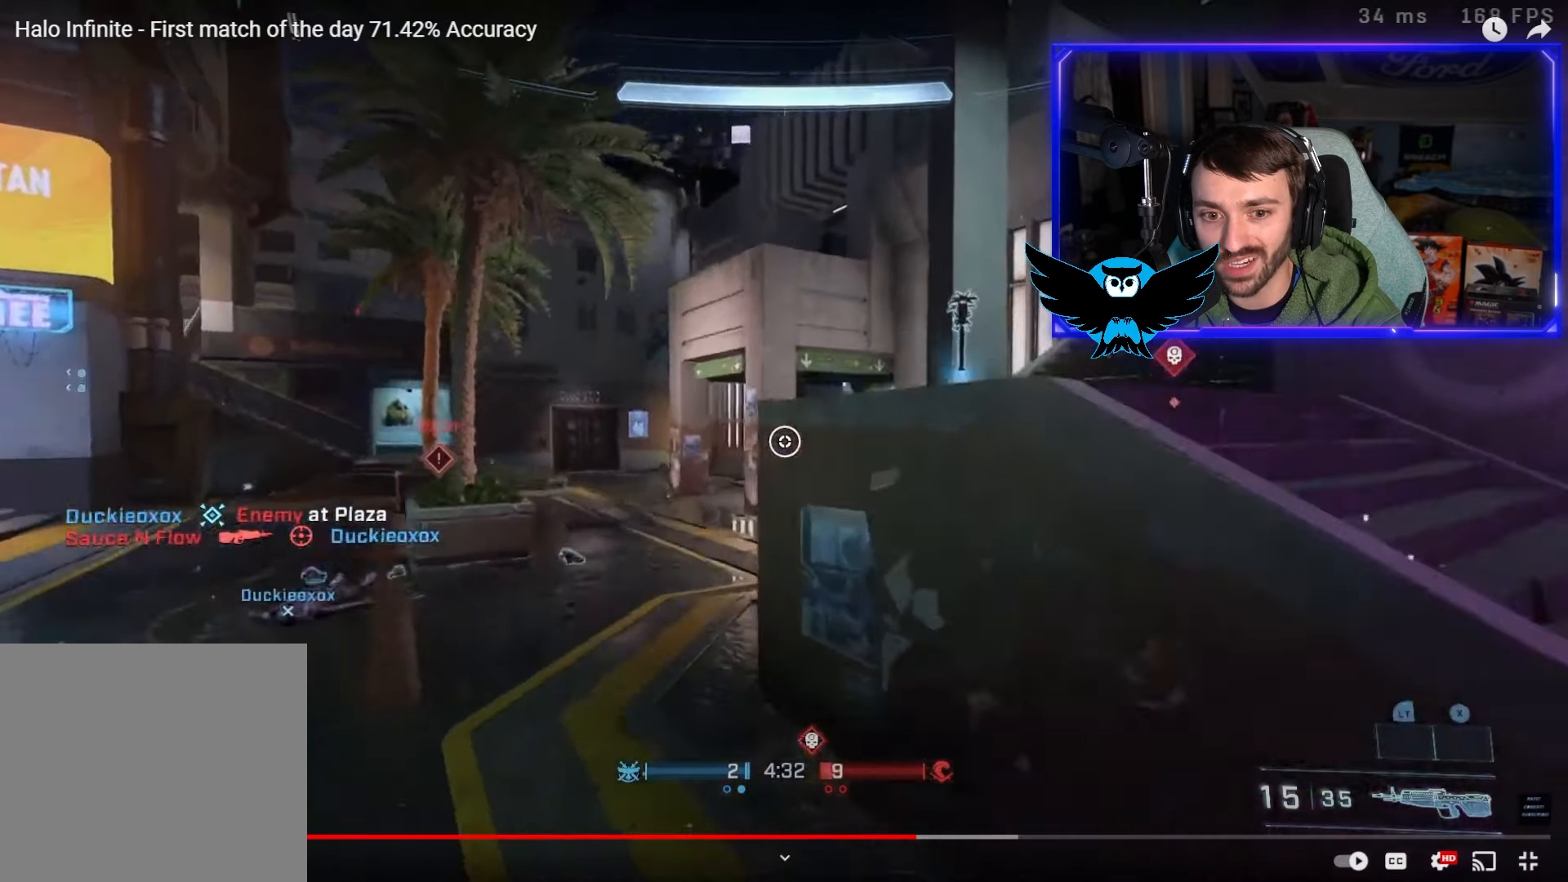
{"buttons": ["L3"], "left_stick": "up", "right_stick": "right", "events": [[67, "L3", "down"], [200, "right_stick", "center"], [400, "right_stick", "right"]]}
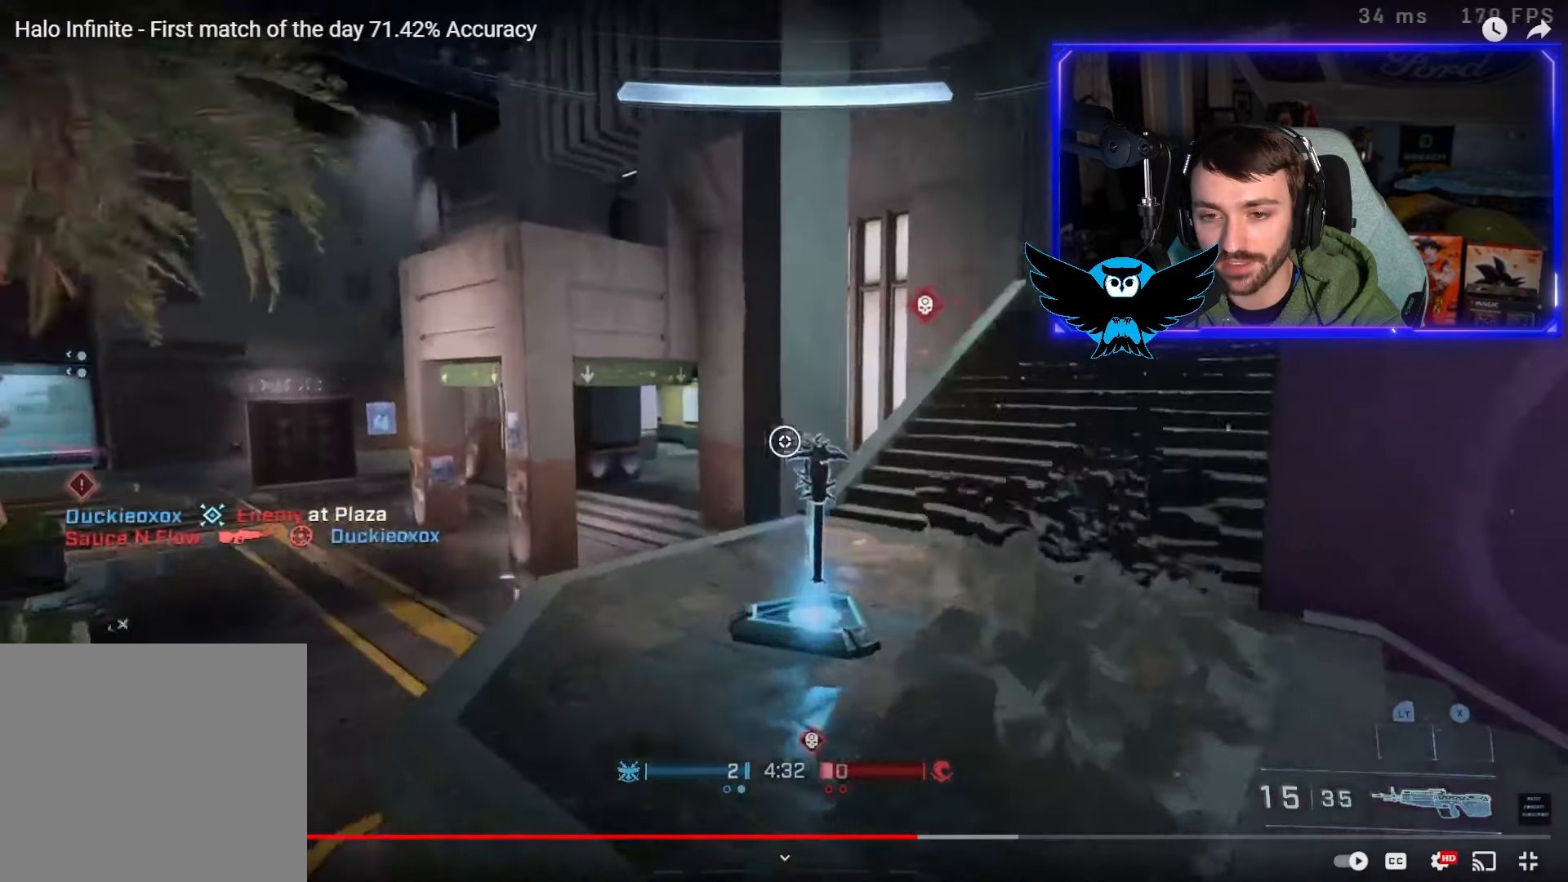
{"buttons": [], "left_stick": "up-right", "right_stick": "center", "events": [[100, "L3", "up"], [150, "right_stick", "center"], [200, "right_stick", "left"], [250, "left_stick", "up-right"], [300, "right_stick", "center"]]}
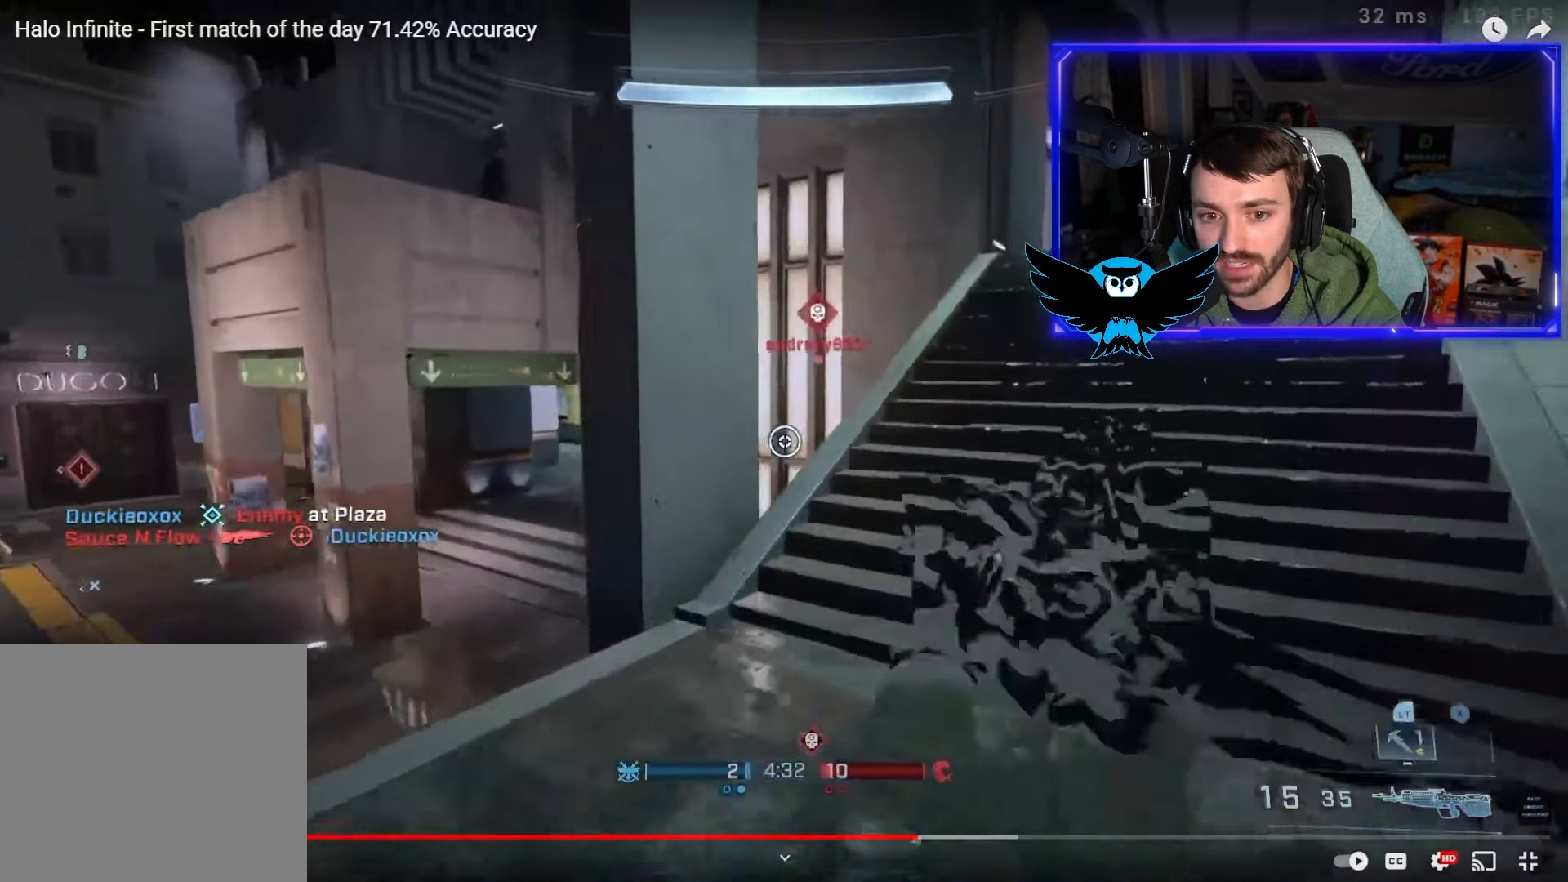
{"buttons": [], "left_stick": "up-right", "right_stick": "center", "events": [[233, "DPAD_LEFT", "down"], [333, "DPAD_LEFT", "up"]]}
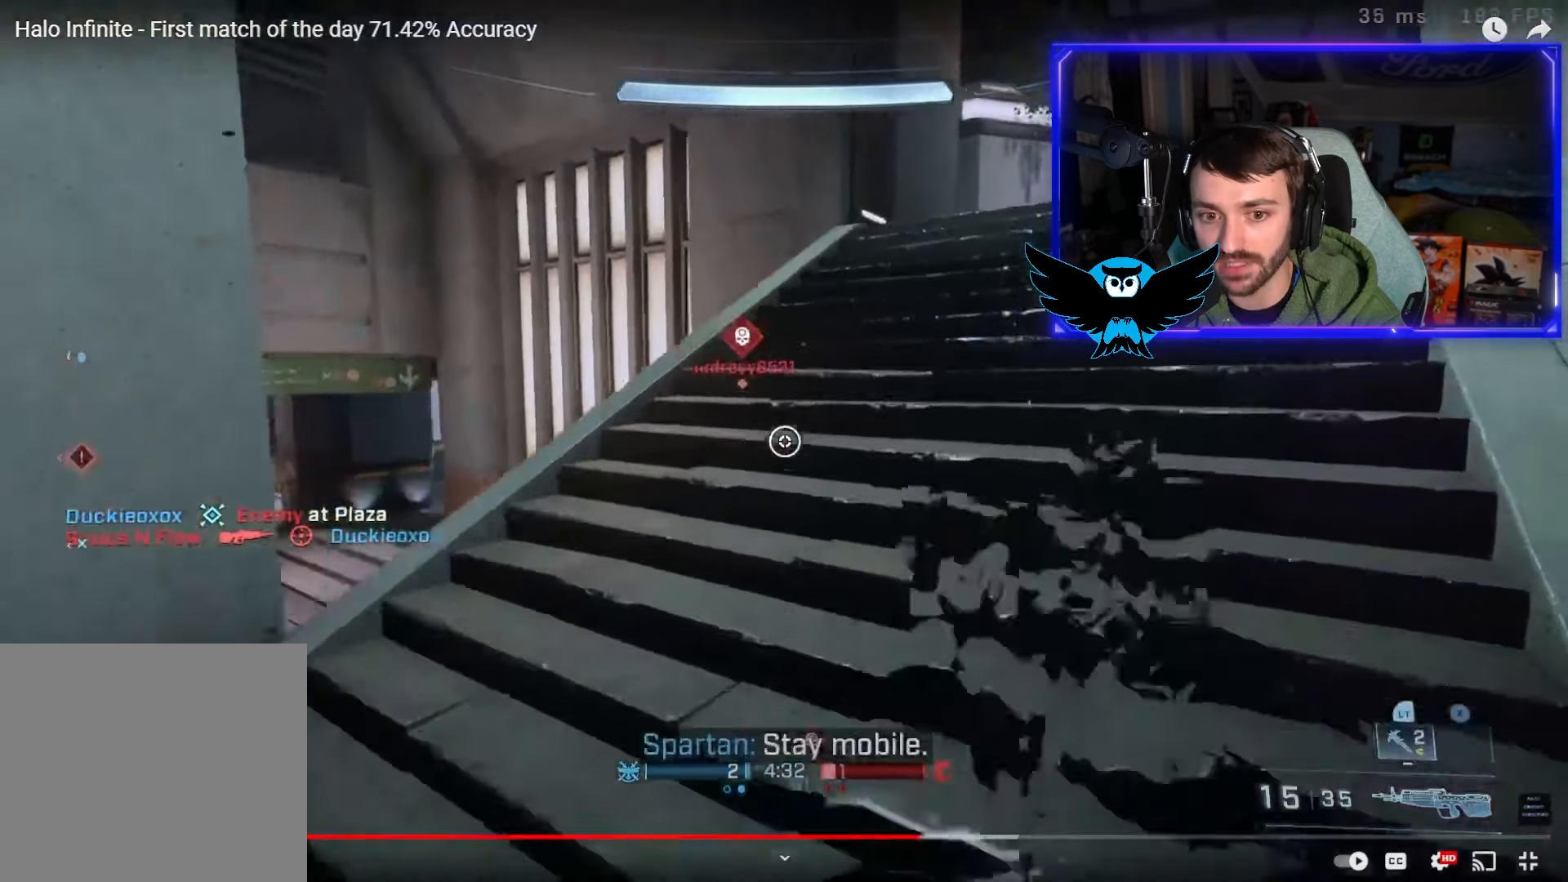
{"buttons": ["A"], "left_stick": "up-right", "right_stick": "left", "events": [[200, "A", "down"], [233, "right_stick", "down-left"], [500, "right_stick", "left"]]}
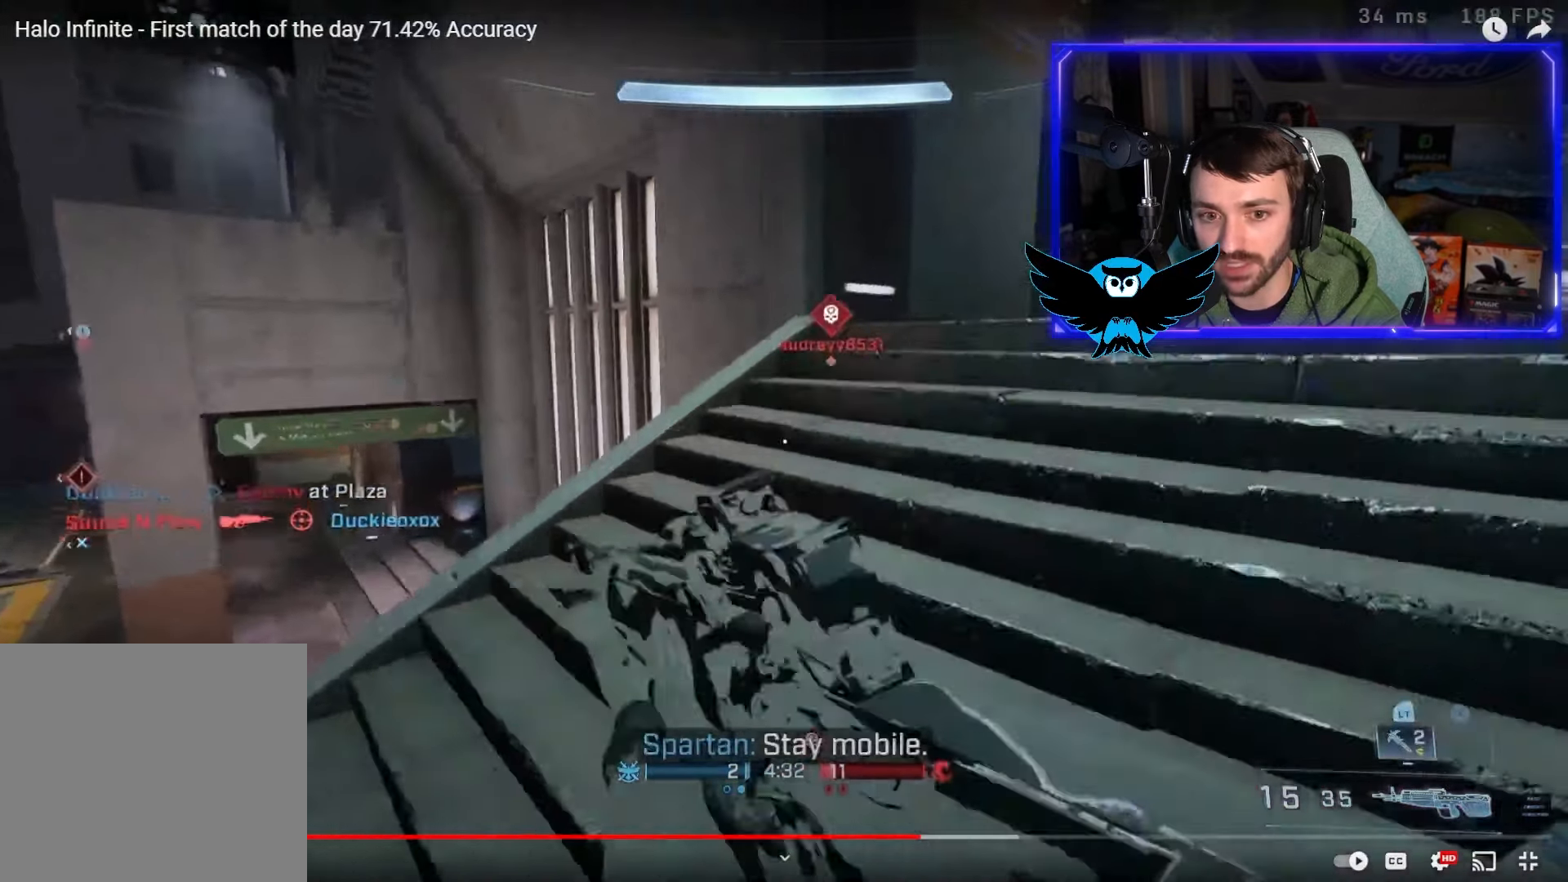
{"buttons": [], "left_stick": "up", "right_stick": "up-left", "events": [[167, "A", "up"], [433, "left_stick", "up"], [433, "right_stick", "up-left"]]}
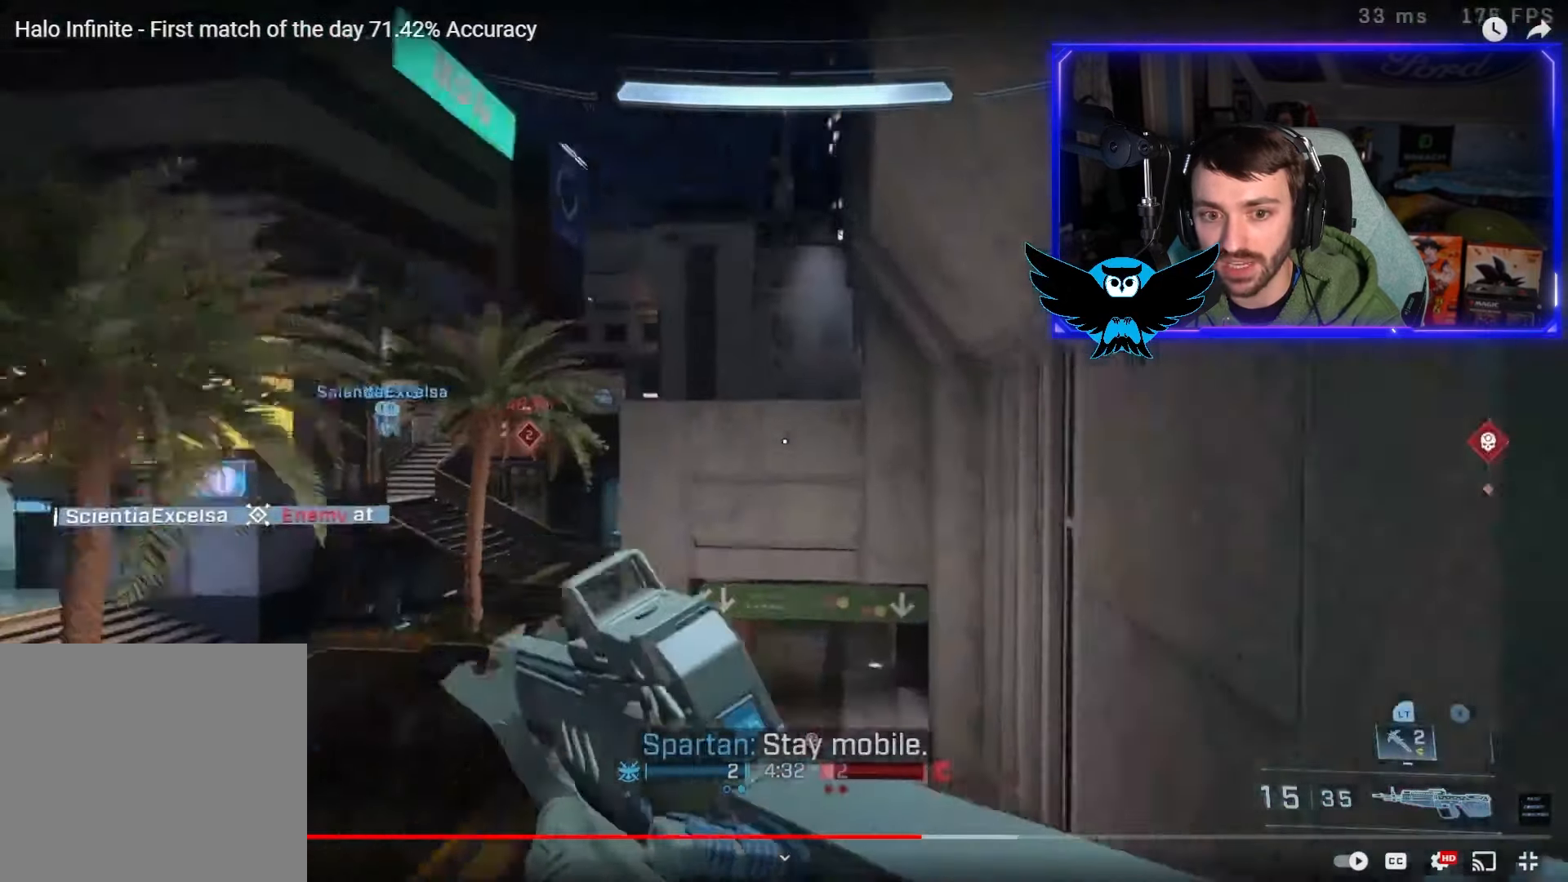
{"buttons": [], "left_stick": "up", "right_stick": "up-right", "events": [[100, "right_stick", "center"], [267, "right_stick", "up-right"]]}
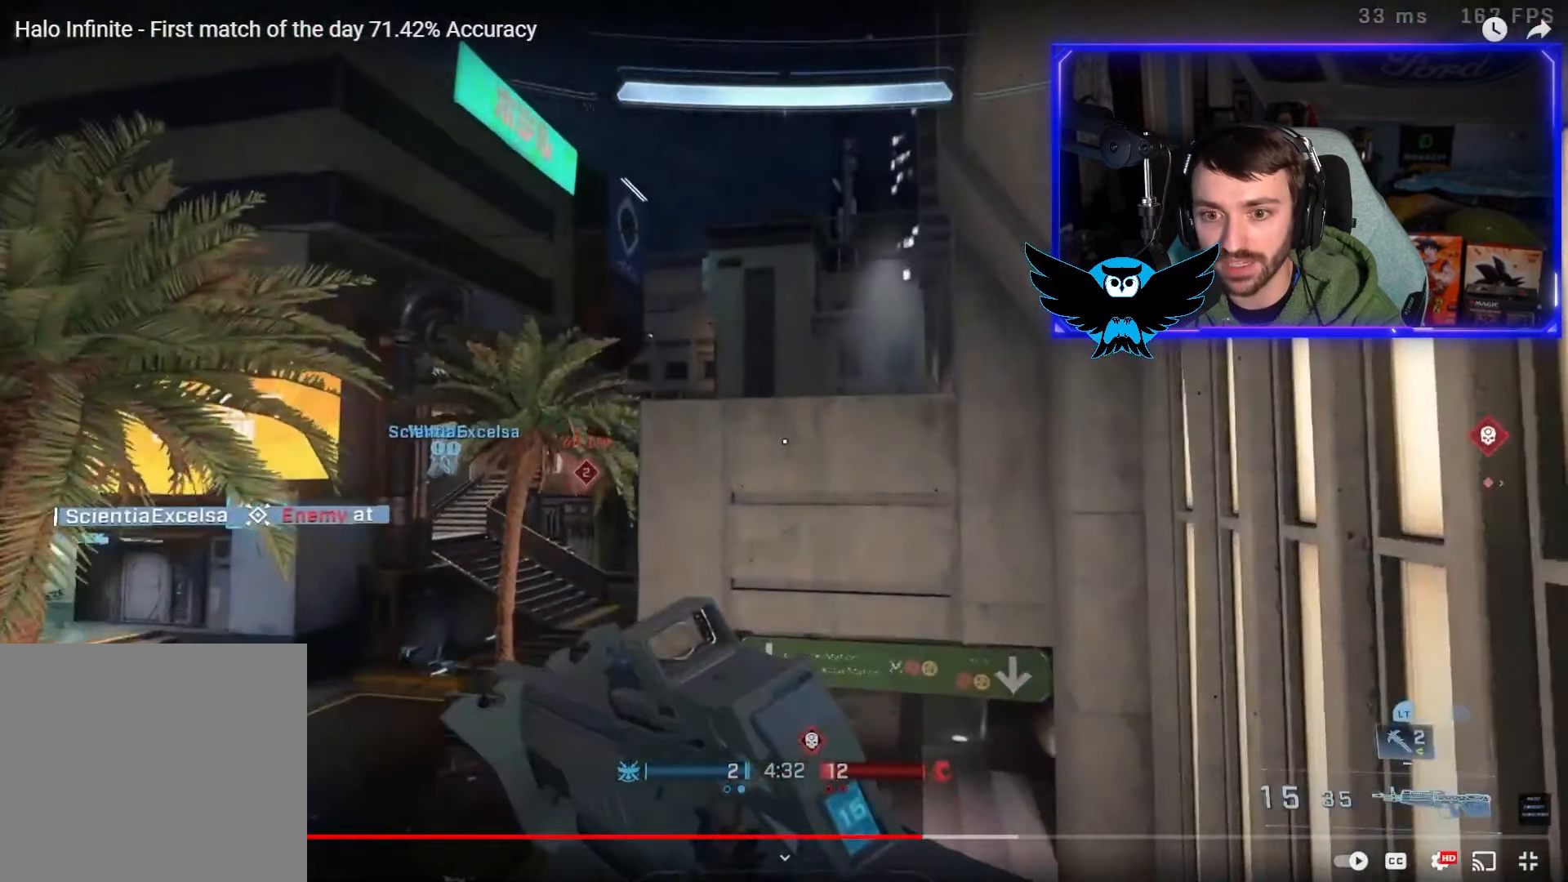
{"buttons": [], "left_stick": "up", "right_stick": "up-right"}
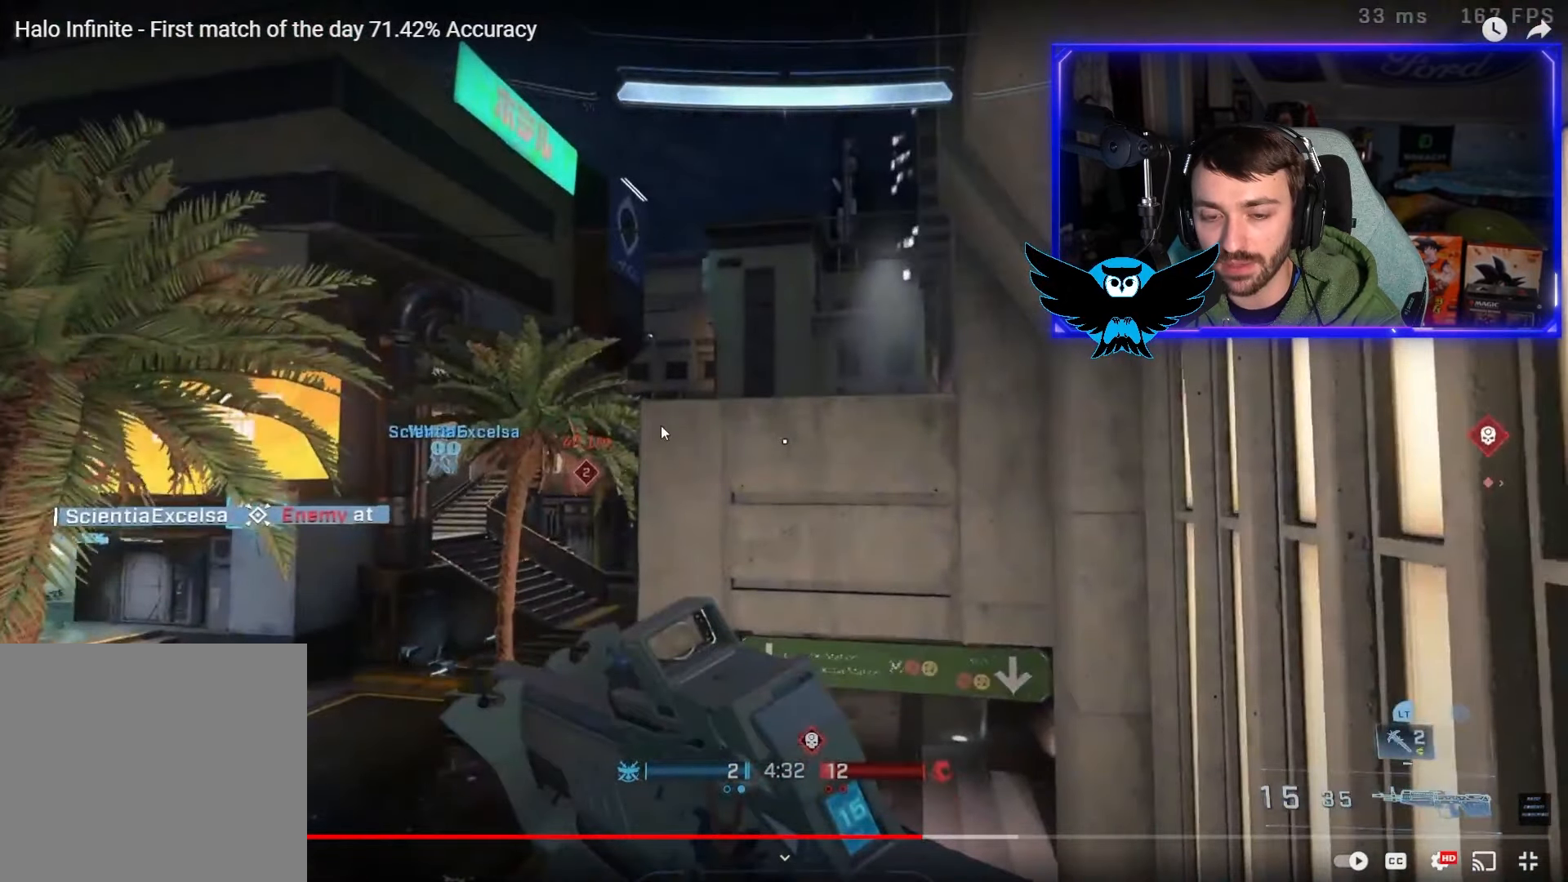
{"buttons": [], "left_stick": "up", "right_stick": "up-right", "events": []}
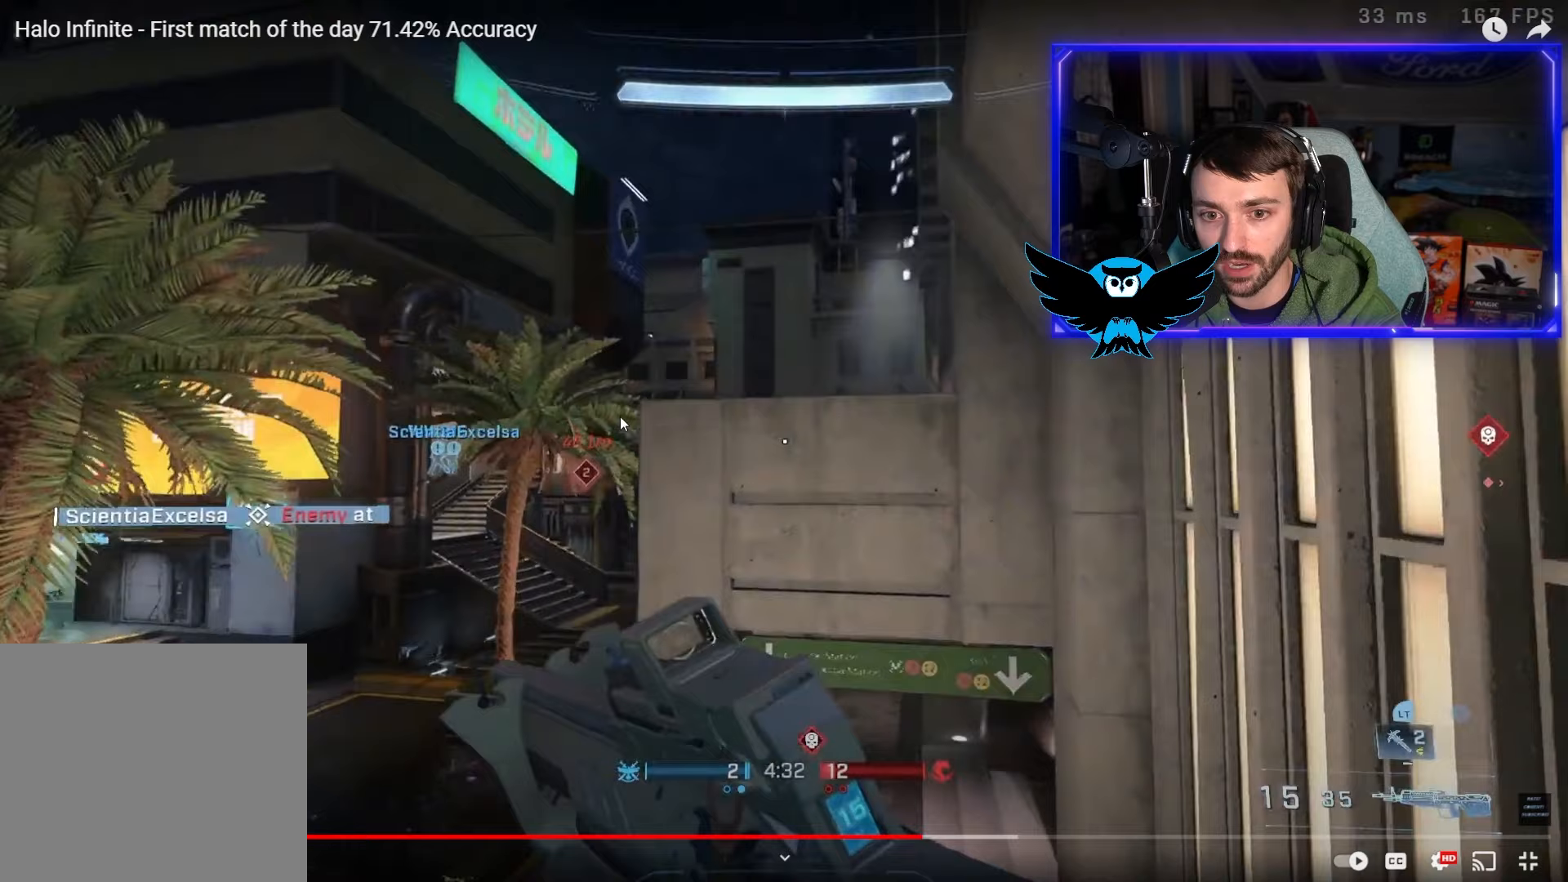
{"buttons": [], "left_stick": "up", "right_stick": "up-right", "events": []}
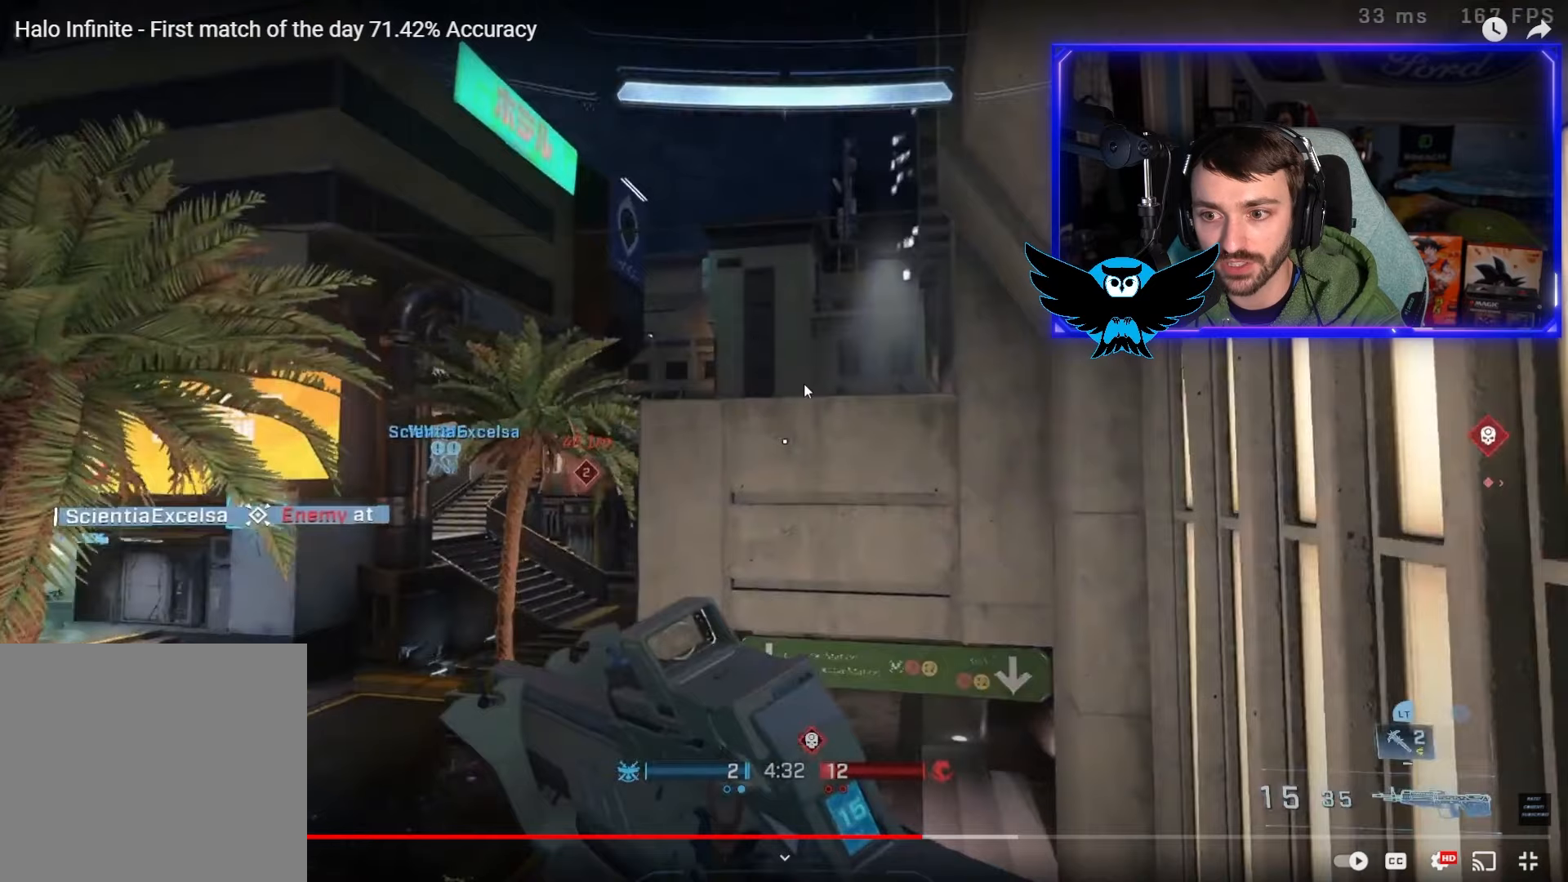
{"buttons": [], "left_stick": "up", "right_stick": "up-right", "events": []}
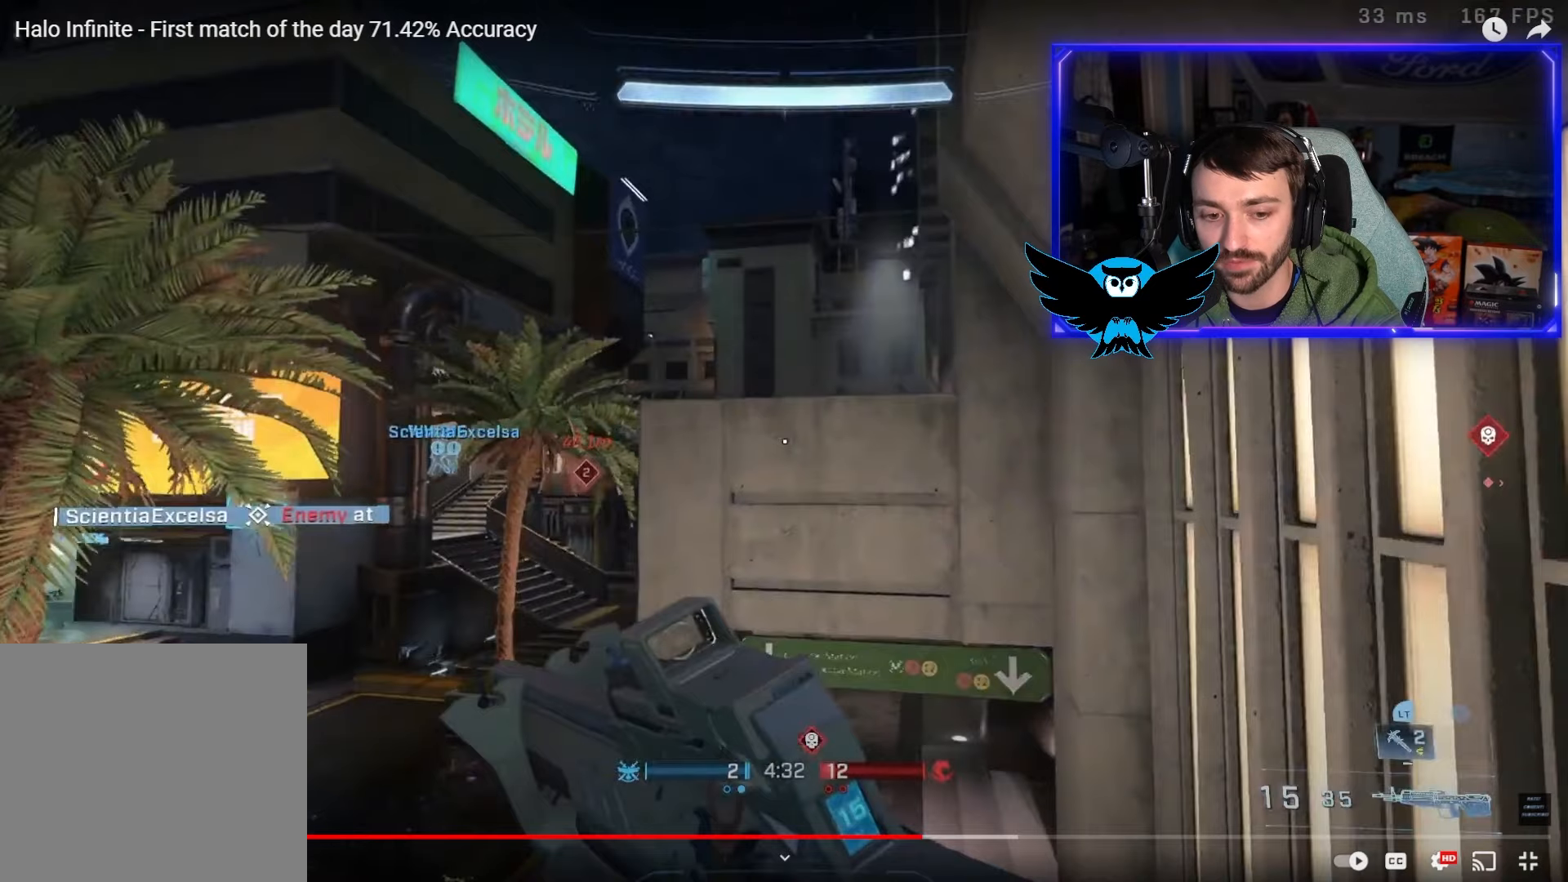
{"buttons": [], "left_stick": "up", "right_stick": "up-right", "events": []}
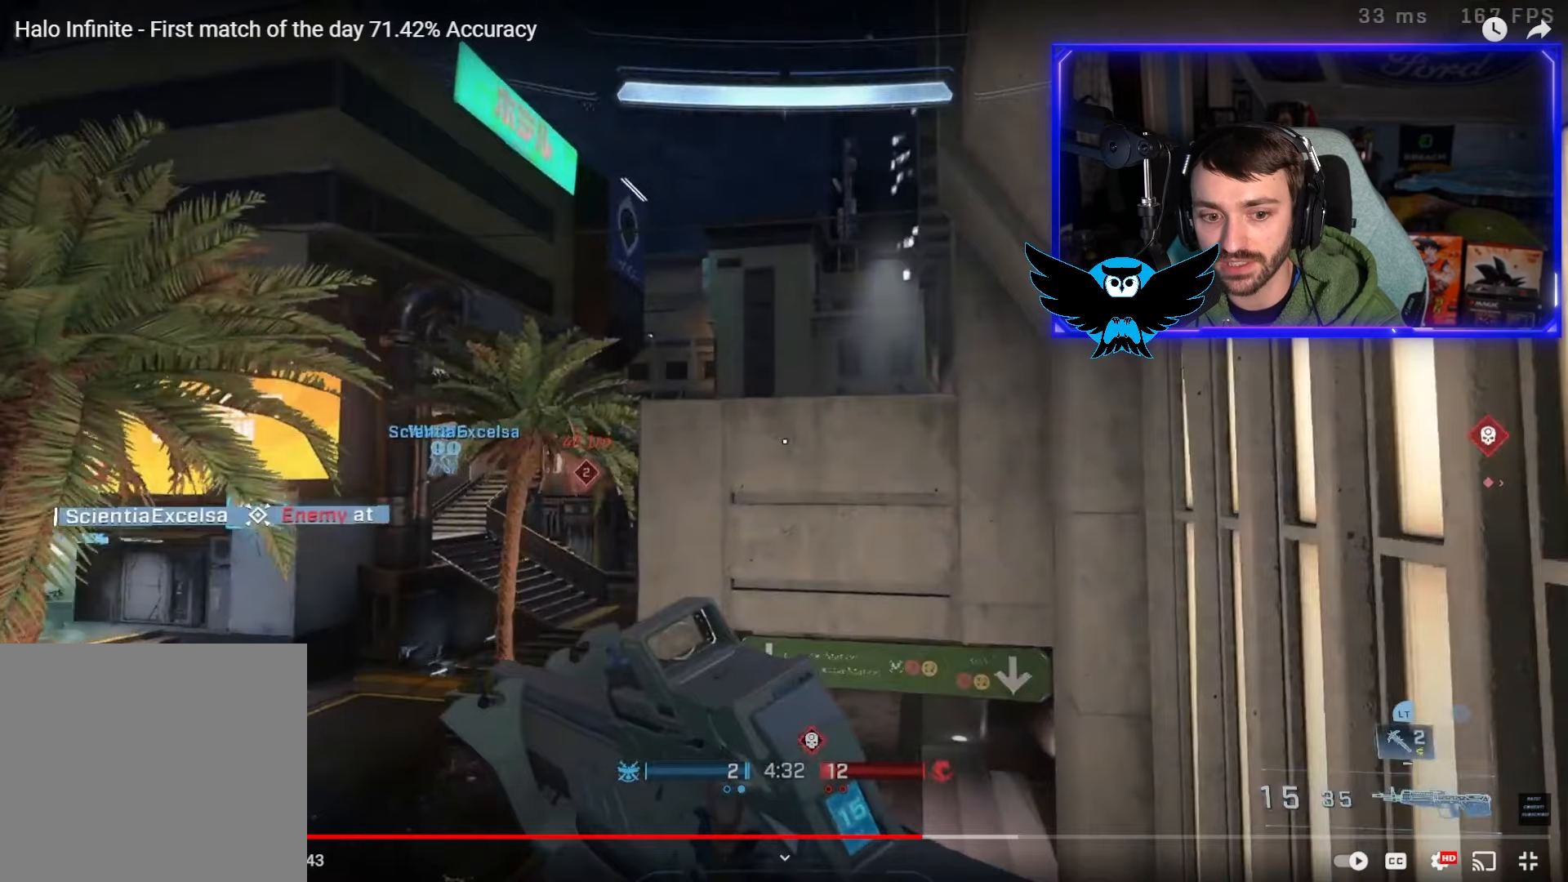
{"buttons": [], "left_stick": "up", "right_stick": "down-right", "events": [[217, "L1", "down"], [317, "right_stick", "center"], [350, "L1", "up"], [450, "right_stick", "down-right"]]}
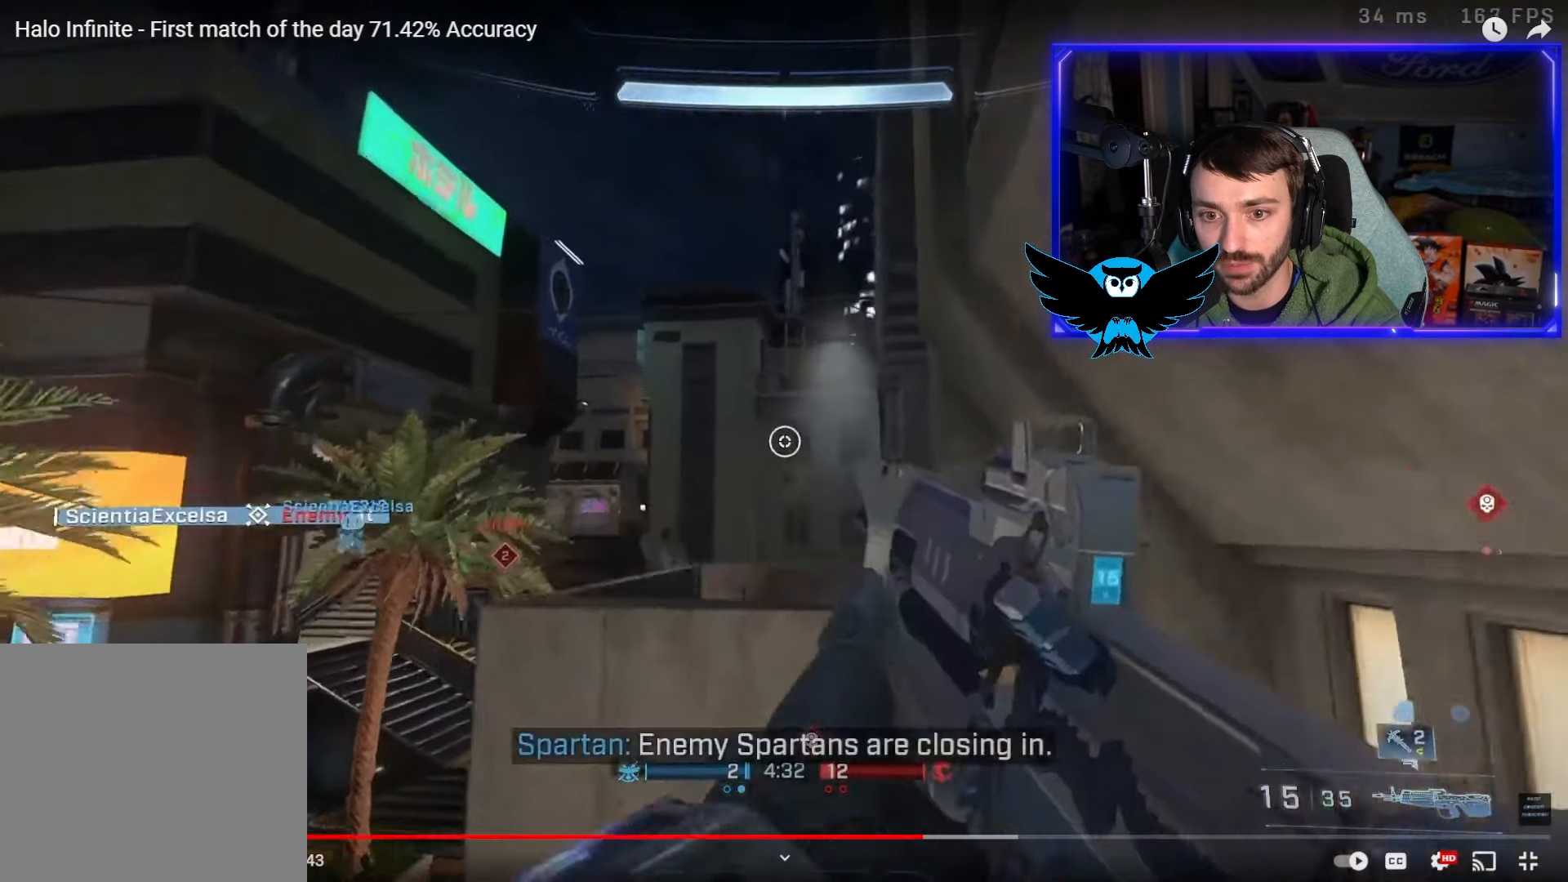
{"buttons": [], "left_stick": "up", "right_stick": "down-right", "events": [[217, "right_stick", "center"], [350, "L1", "down"], [417, "L1", "up"], [450, "right_stick", "right"], [500, "right_stick", "down-right"]]}
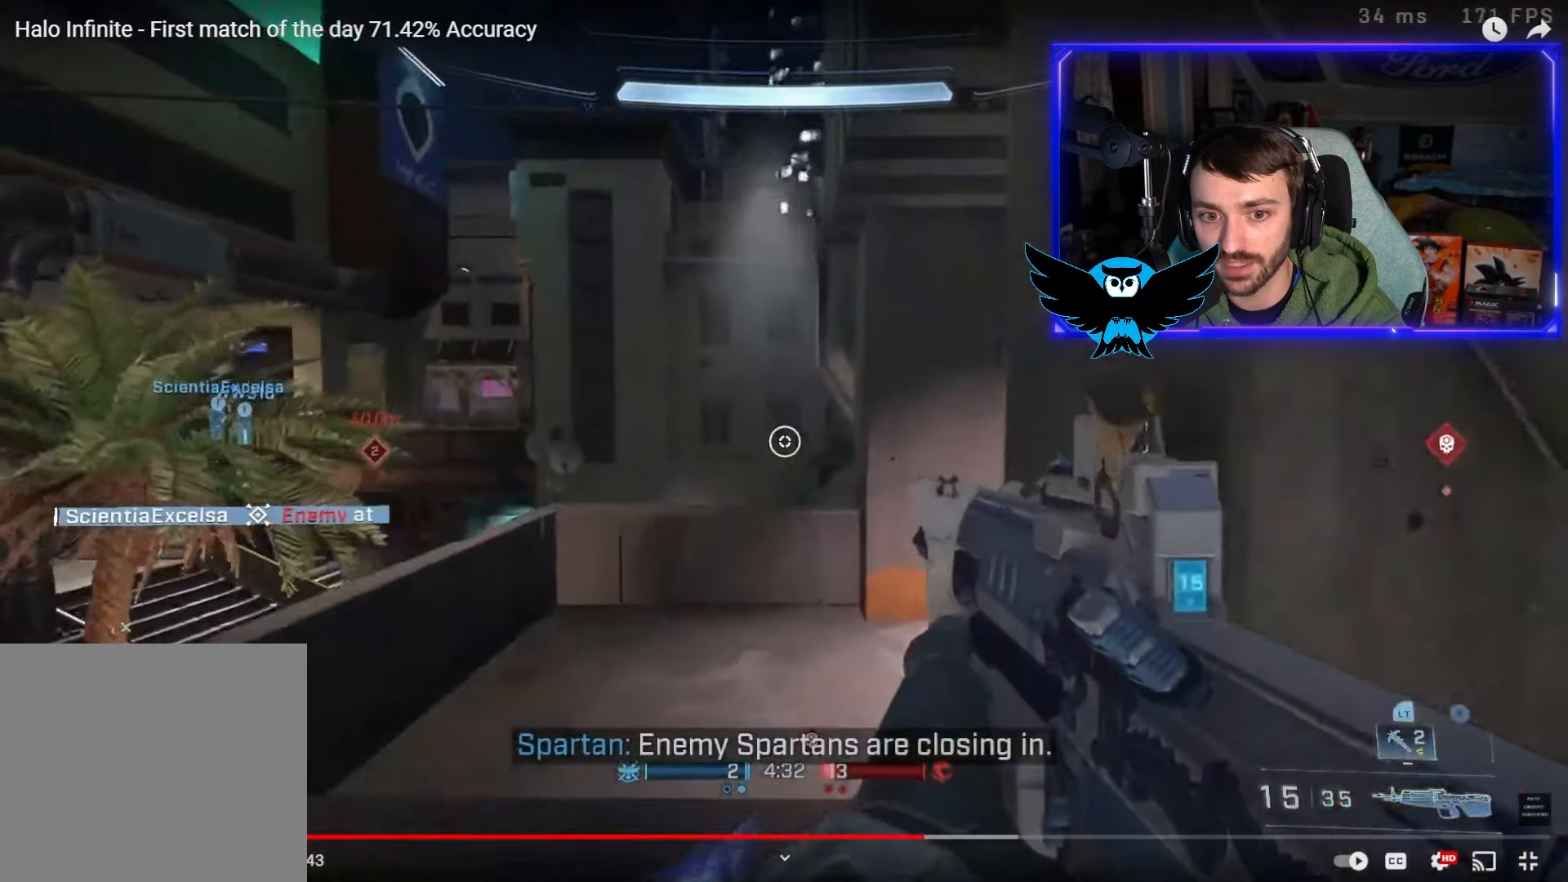
{"buttons": [], "left_stick": "left", "right_stick": "right", "events": [[50, "L1", "down"], [183, "L1", "up"], [183, "left_stick", "up-left"], [300, "right_stick", "center"], [317, "L1", "down"], [350, "L1", "up"], [417, "left_stick", "left"], [417, "right_stick", "right"]]}
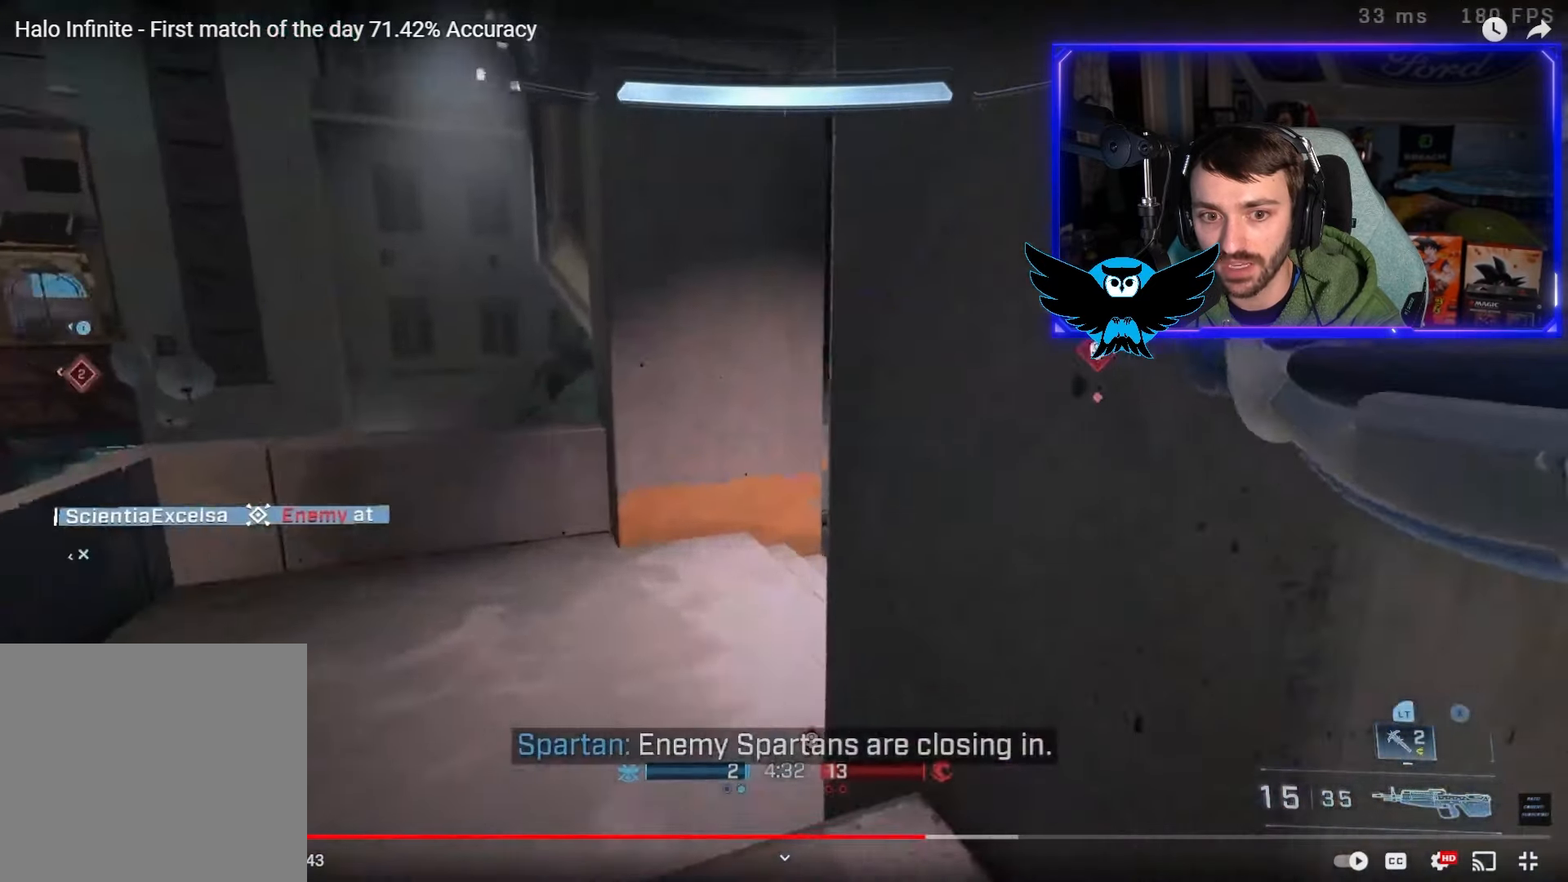
{"buttons": [], "left_stick": "up-left", "right_stick": "up-left", "events": [[50, "left_stick", "center"], [150, "left_stick", "up-left"], [417, "L1", "down"], [417, "right_stick", "up-left"], [483, "L1", "up"]]}
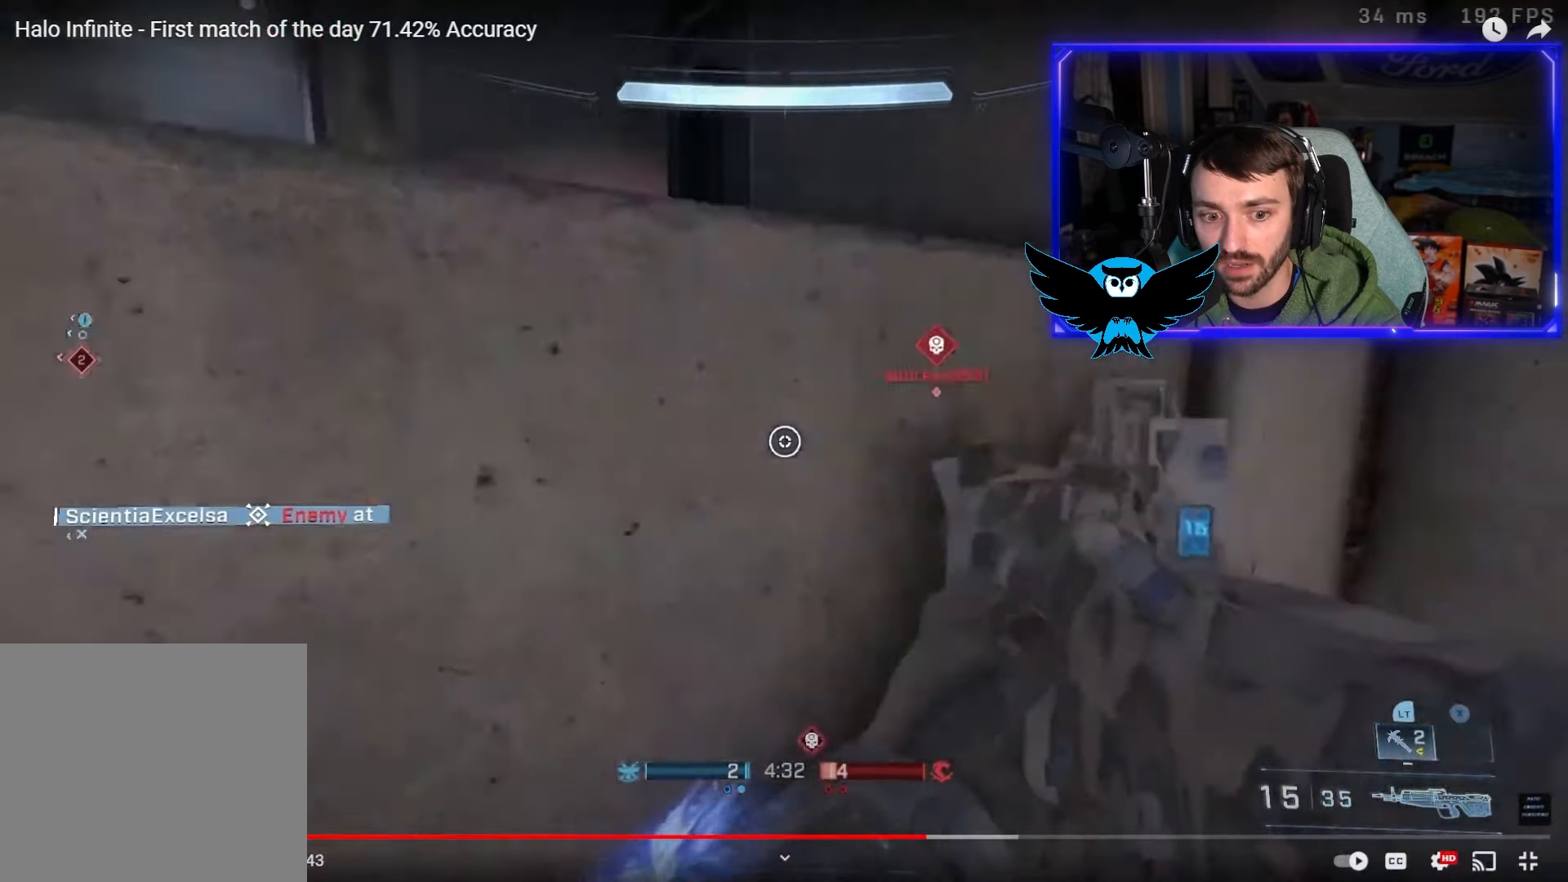
{"buttons": [], "left_stick": "up-left", "right_stick": "right", "events": [[83, "L1", "down"], [150, "right_stick", "center"], [217, "L1", "up"], [217, "right_stick", "down-right"], [317, "right_stick", "right"]]}
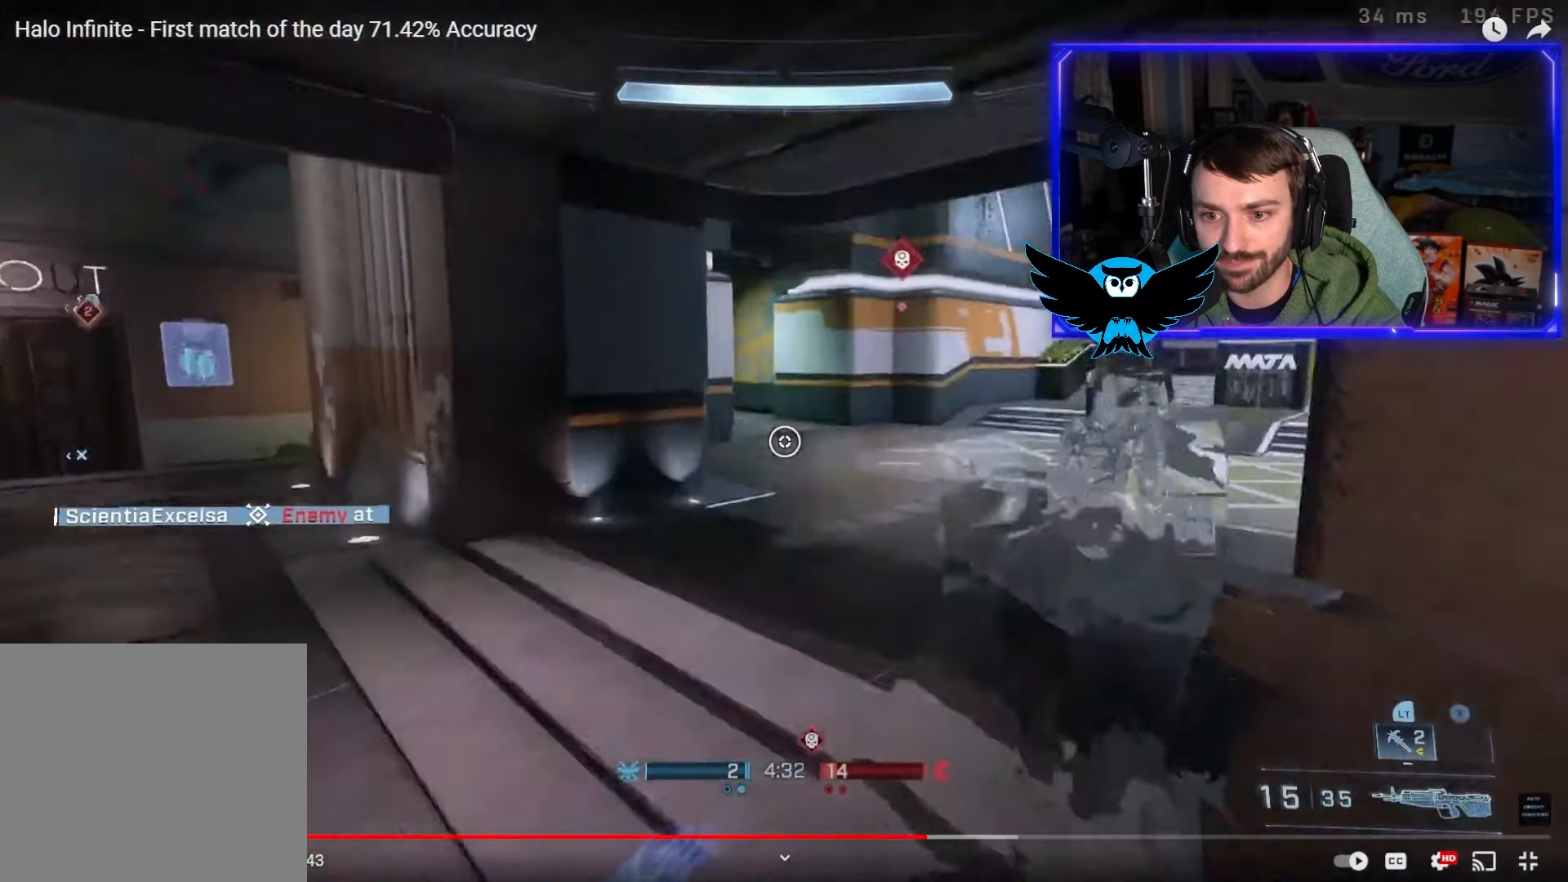
{"buttons": [], "left_stick": "up", "right_stick": "down-left", "events": [[17, "right_stick", "down"], [83, "right_stick", "right"], [200, "left_stick", "up"], [200, "right_stick", "up"], [267, "right_stick", "left"], [367, "right_stick", "right"], [433, "right_stick", "up"], [500, "right_stick", "down-left"]]}
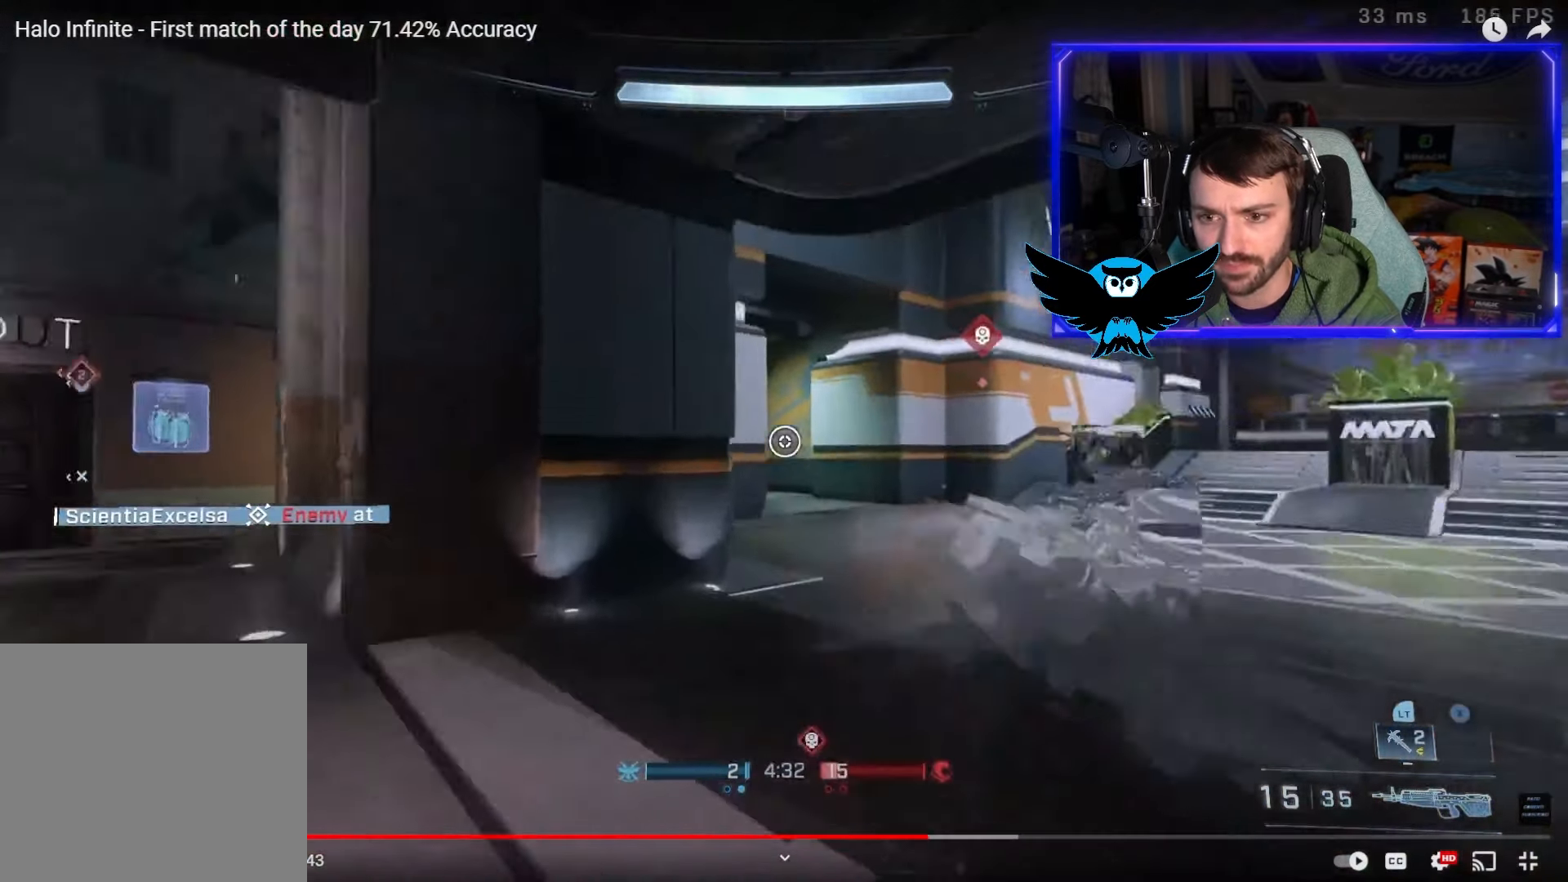
{"buttons": [], "left_stick": "up", "right_stick": "right", "events": [[67, "right_stick", "down-right"], [133, "right_stick", "up-right"], [200, "right_stick", "down"], [333, "right_stick", "right"]]}
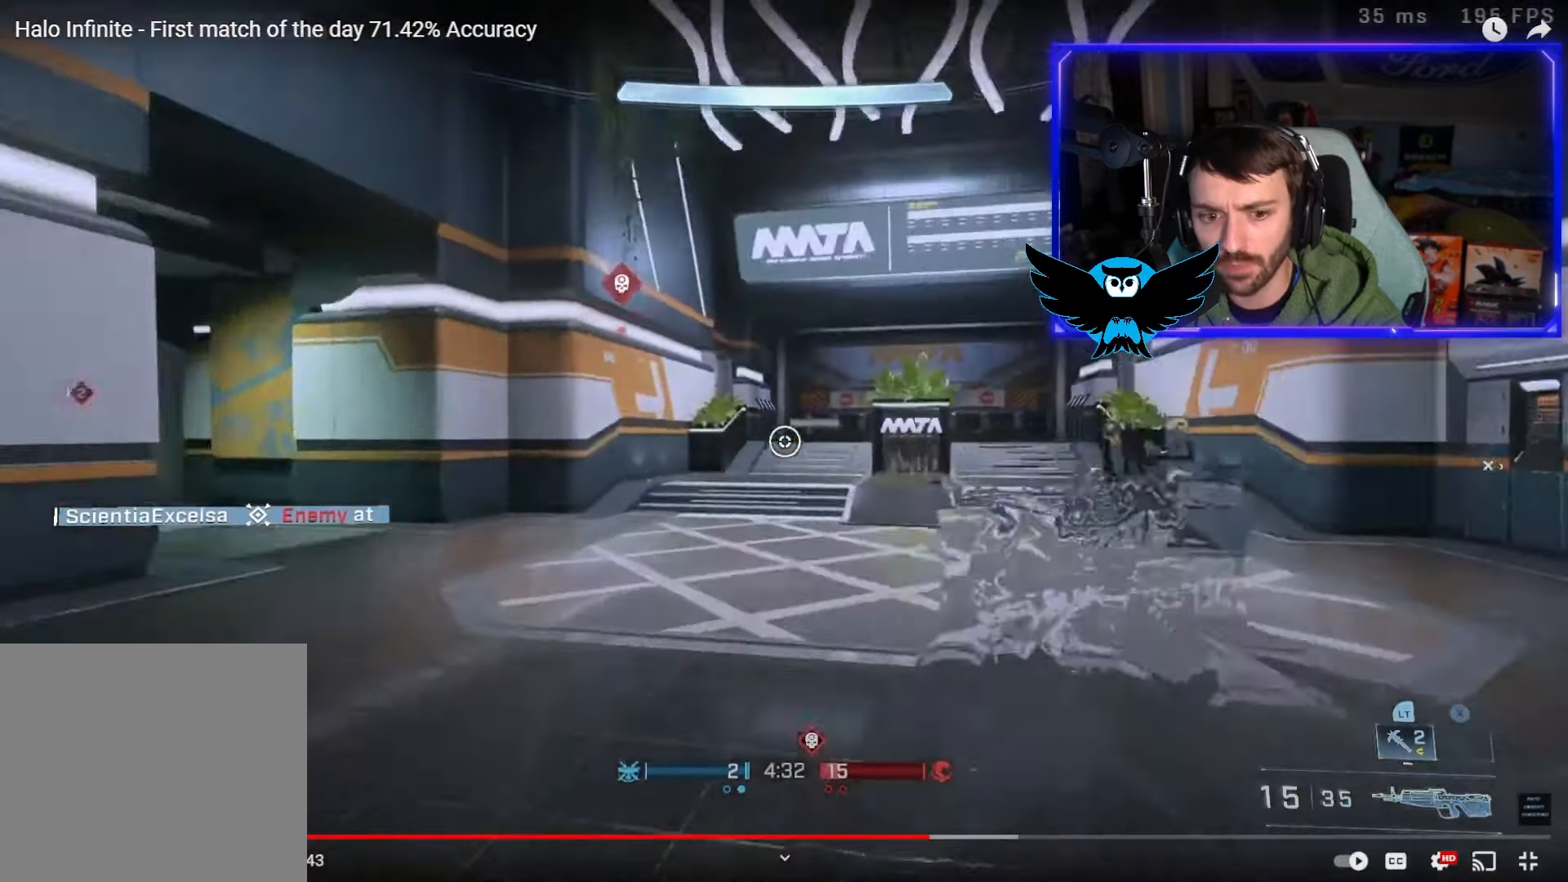
{"buttons": [], "left_stick": "up", "right_stick": "left", "events": [[33, "right_stick", "center"], [367, "right_stick", "left"]]}
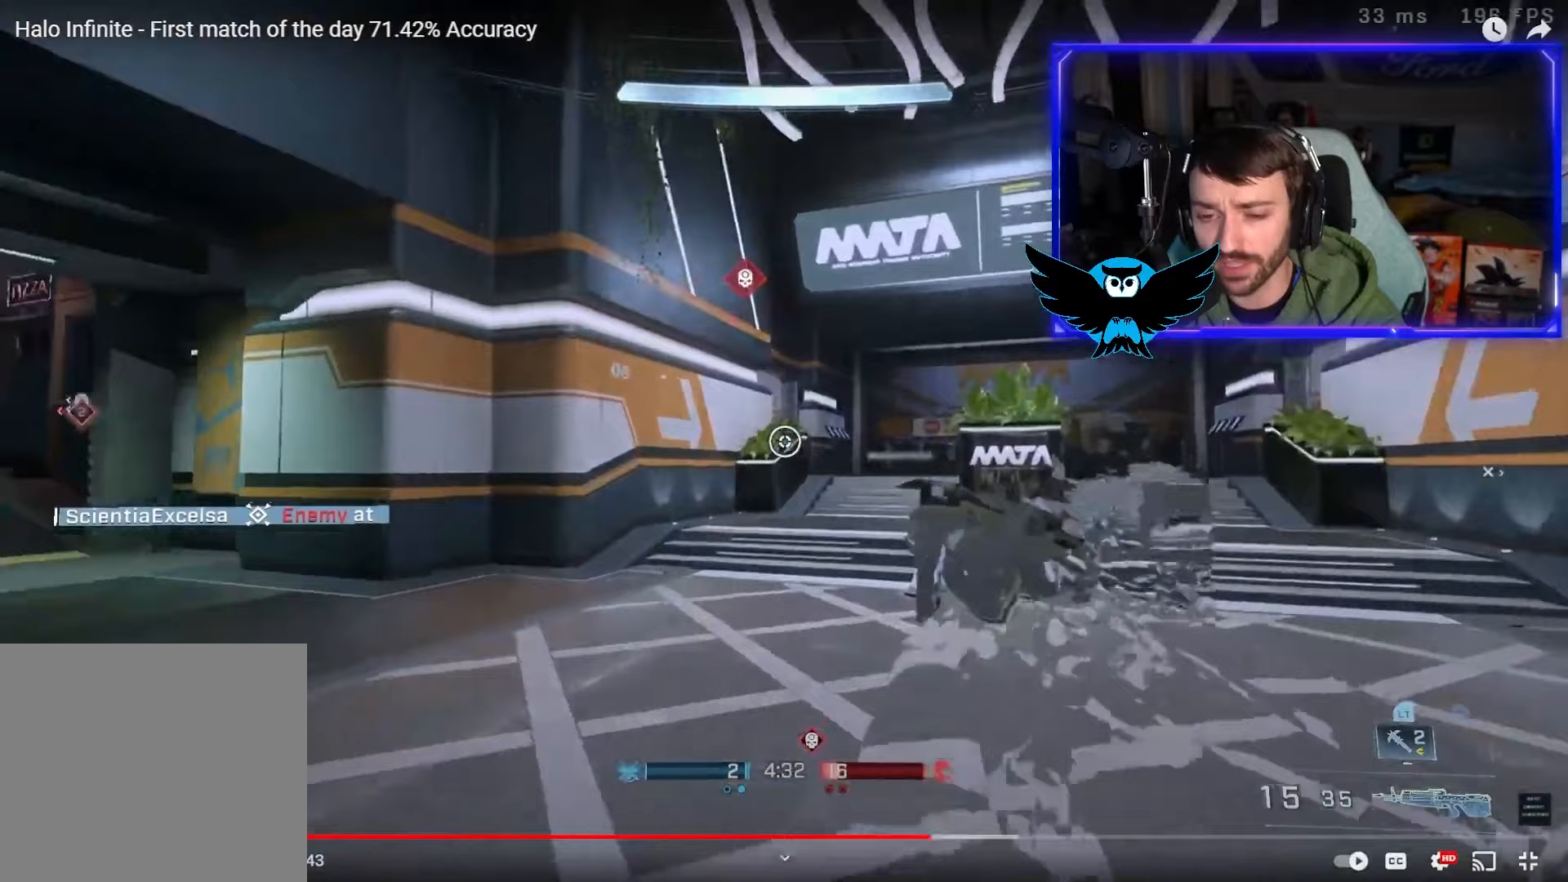
{"buttons": [], "left_stick": "up", "right_stick": "up", "events": [[17, "right_stick", "center"], [383, "right_stick", "up"]]}
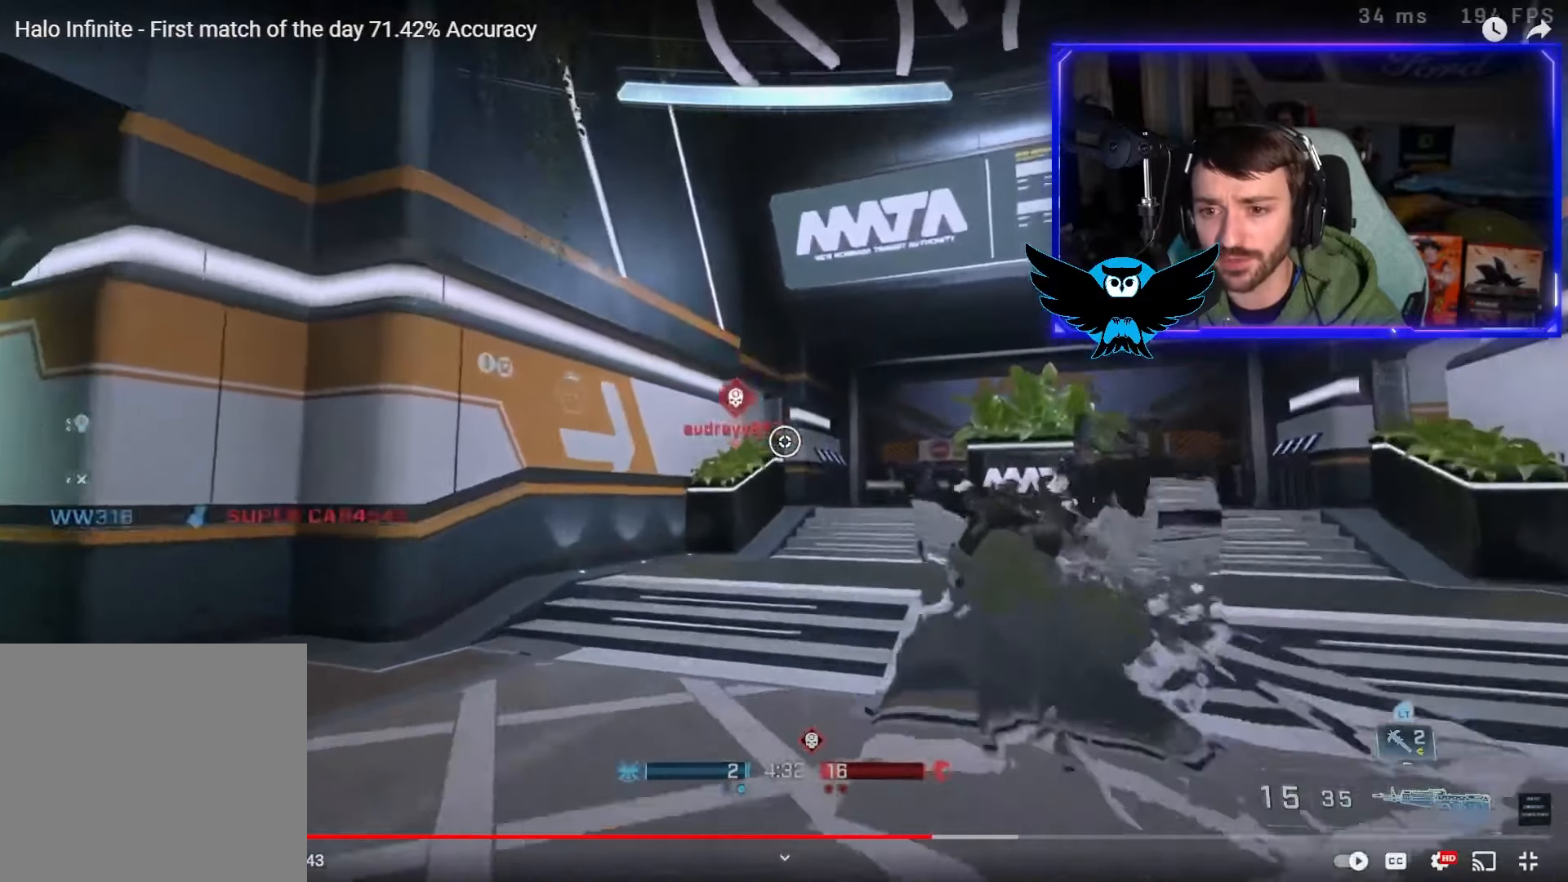
{"buttons": [], "left_stick": "up", "right_stick": "center", "events": [[33, "right_stick", "center"]]}
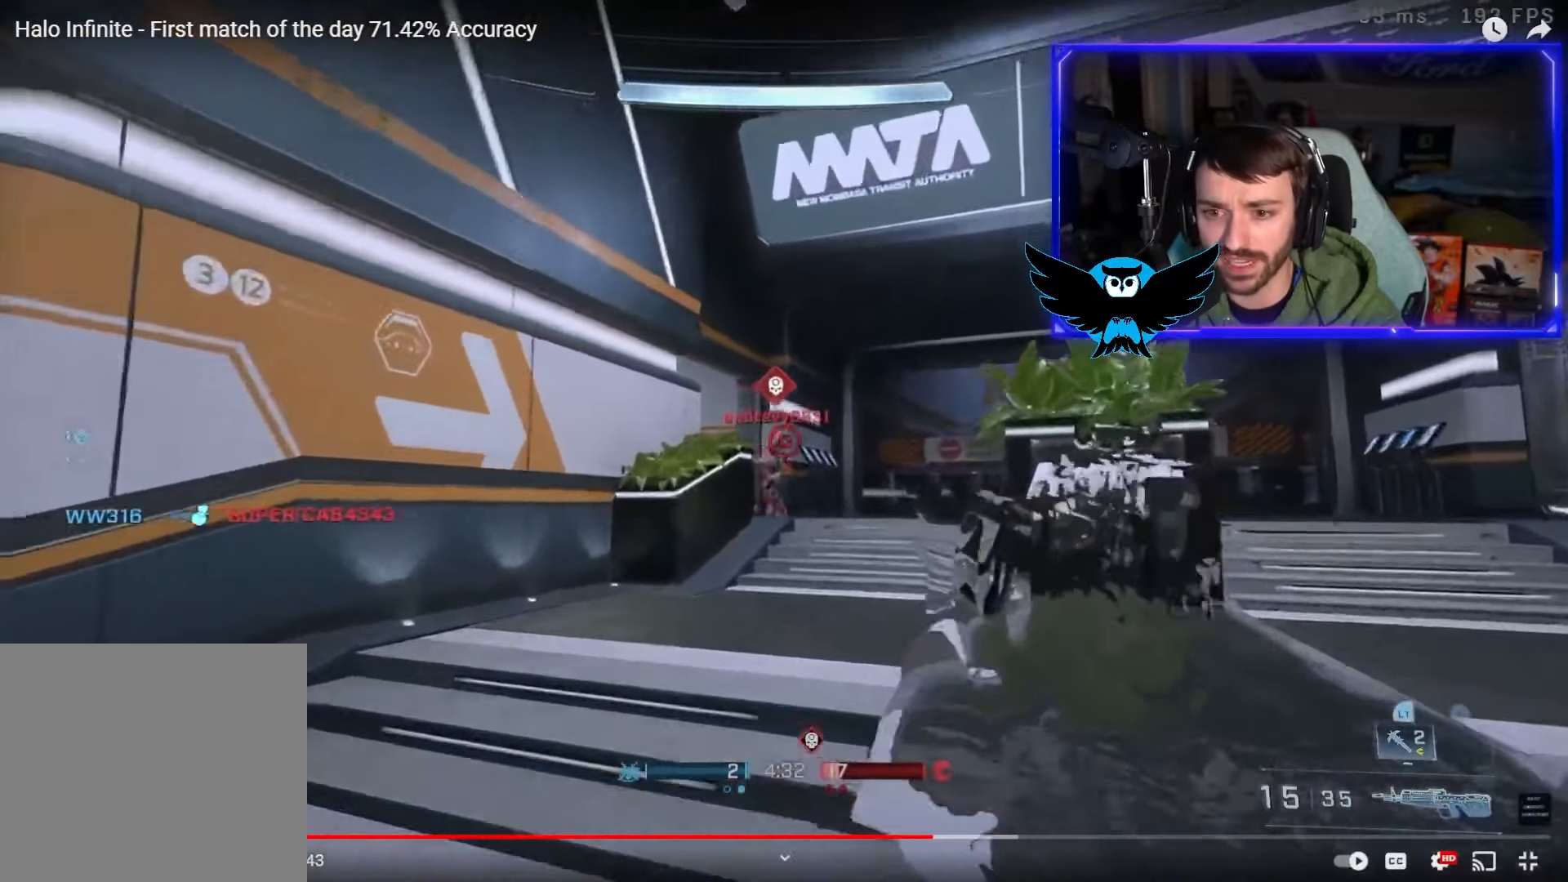
{"buttons": [], "left_stick": "up", "right_stick": "up", "events": [[233, "right_stick", "down"], [333, "R2", "down"], [433, "right_stick", "center"], [467, "R2", "up"], [483, "right_stick", "up"]]}
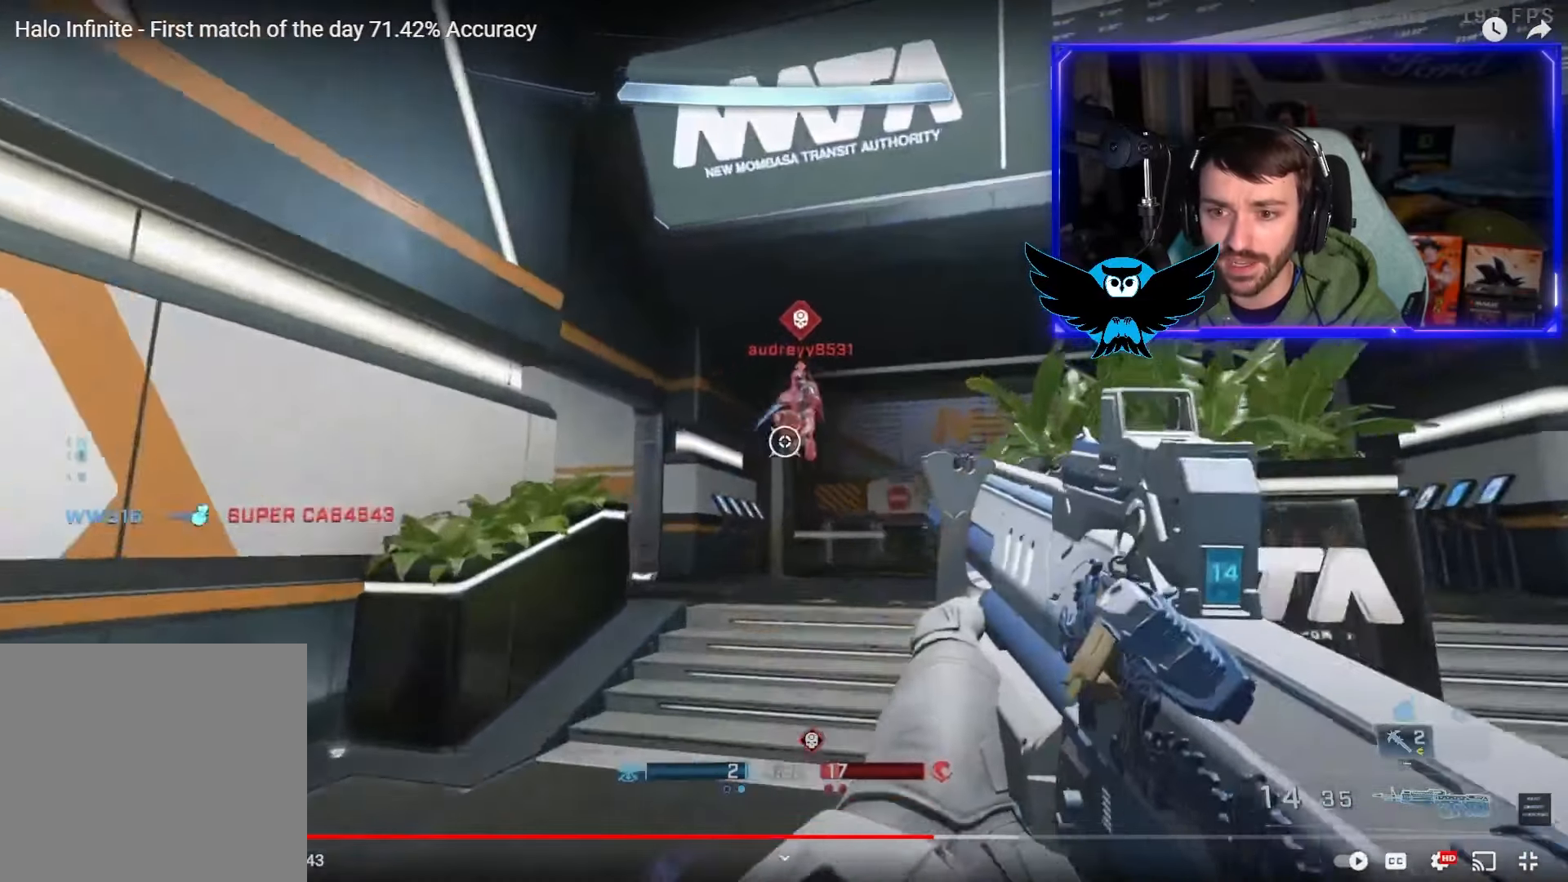
{"buttons": [], "left_stick": "up", "right_stick": "down-right", "events": [[67, "left_stick", "down"], [167, "left_stick", "down-left"], [200, "R2", "down"], [267, "right_stick", "center"], [300, "R2", "up"], [333, "left_stick", "up"], [367, "right_stick", "down-right"]]}
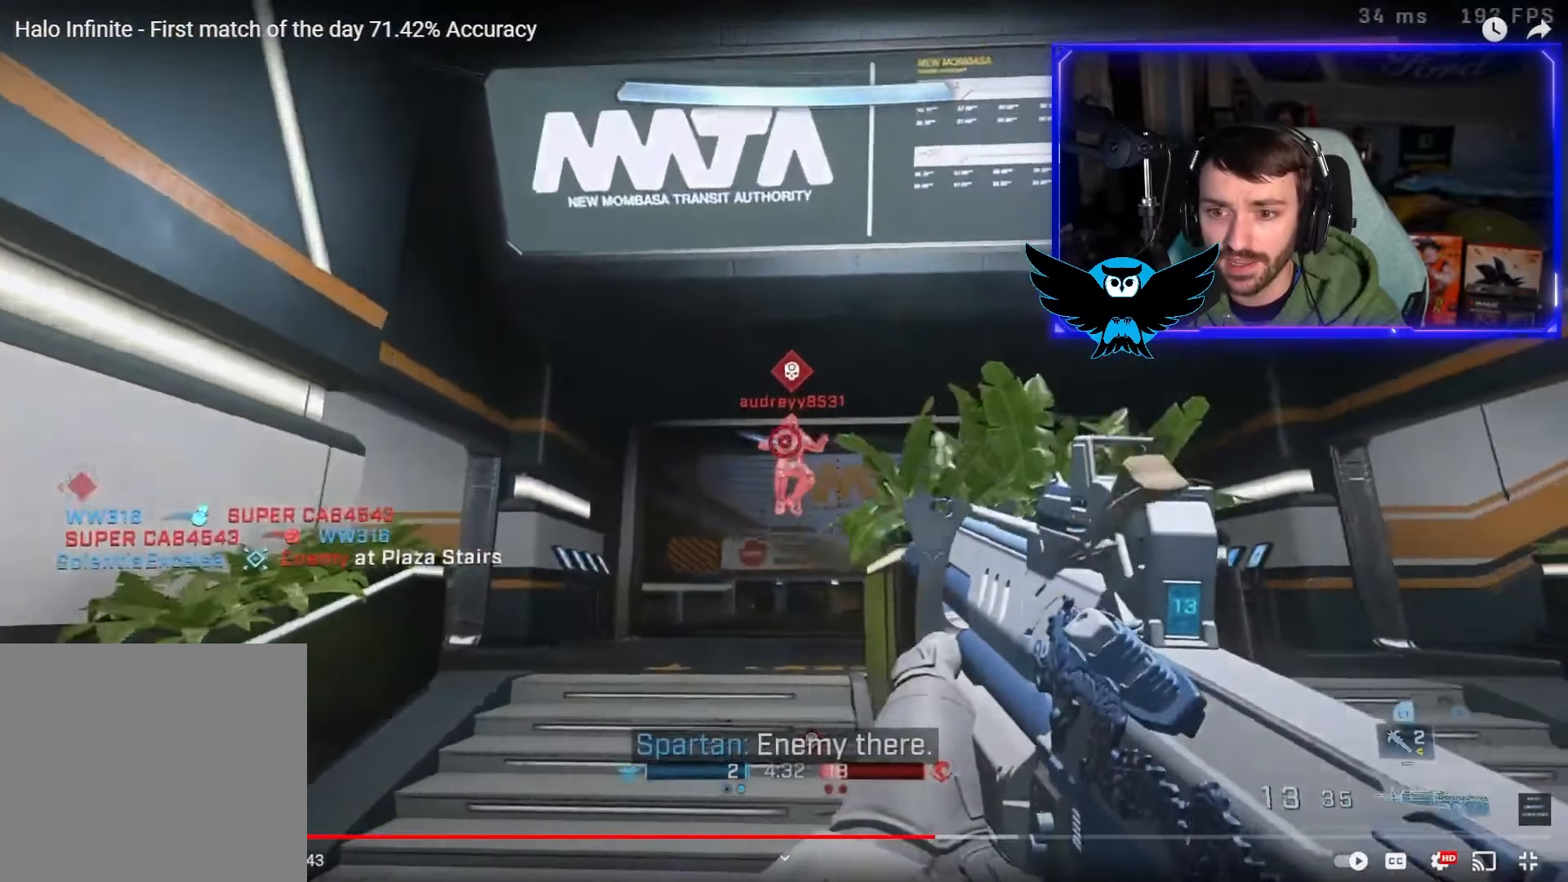
{"buttons": ["R2"], "left_stick": "left", "right_stick": "up-right", "events": [[33, "R2", "down"], [167, "R2", "up"], [233, "left_stick", "left"], [333, "R2", "down"], [400, "right_stick", "up-right"]]}
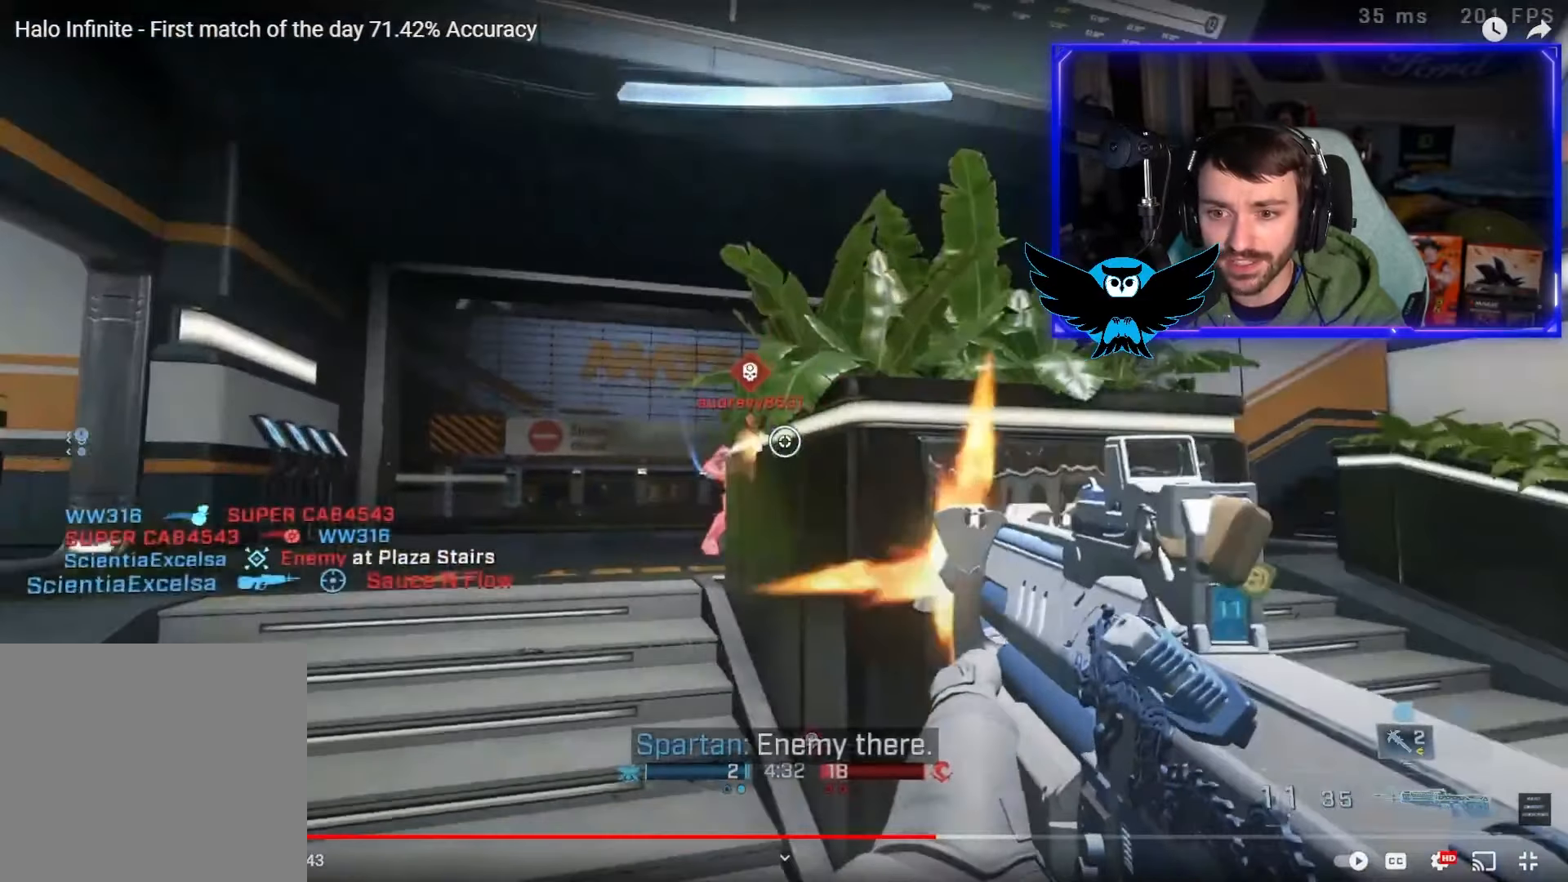
{"buttons": ["R2"], "left_stick": "up-left", "right_stick": "up-right", "events": [[83, "left_stick", "up-left"], [83, "right_stick", "center"], [150, "right_stick", "up-right"]]}
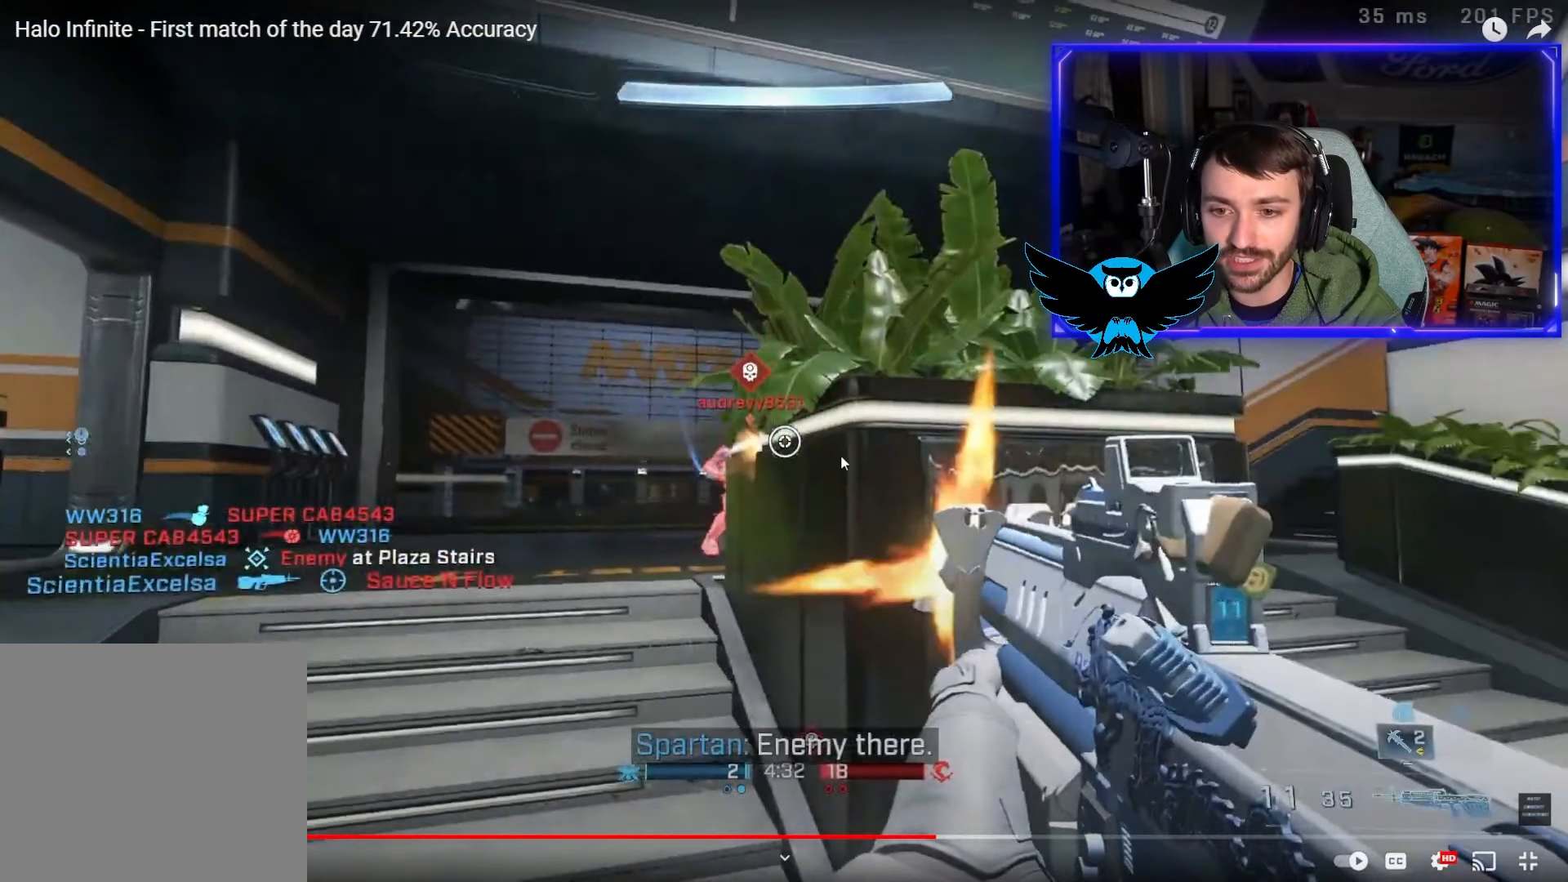
{"buttons": ["R2"], "left_stick": "up-left", "right_stick": "up-right", "events": []}